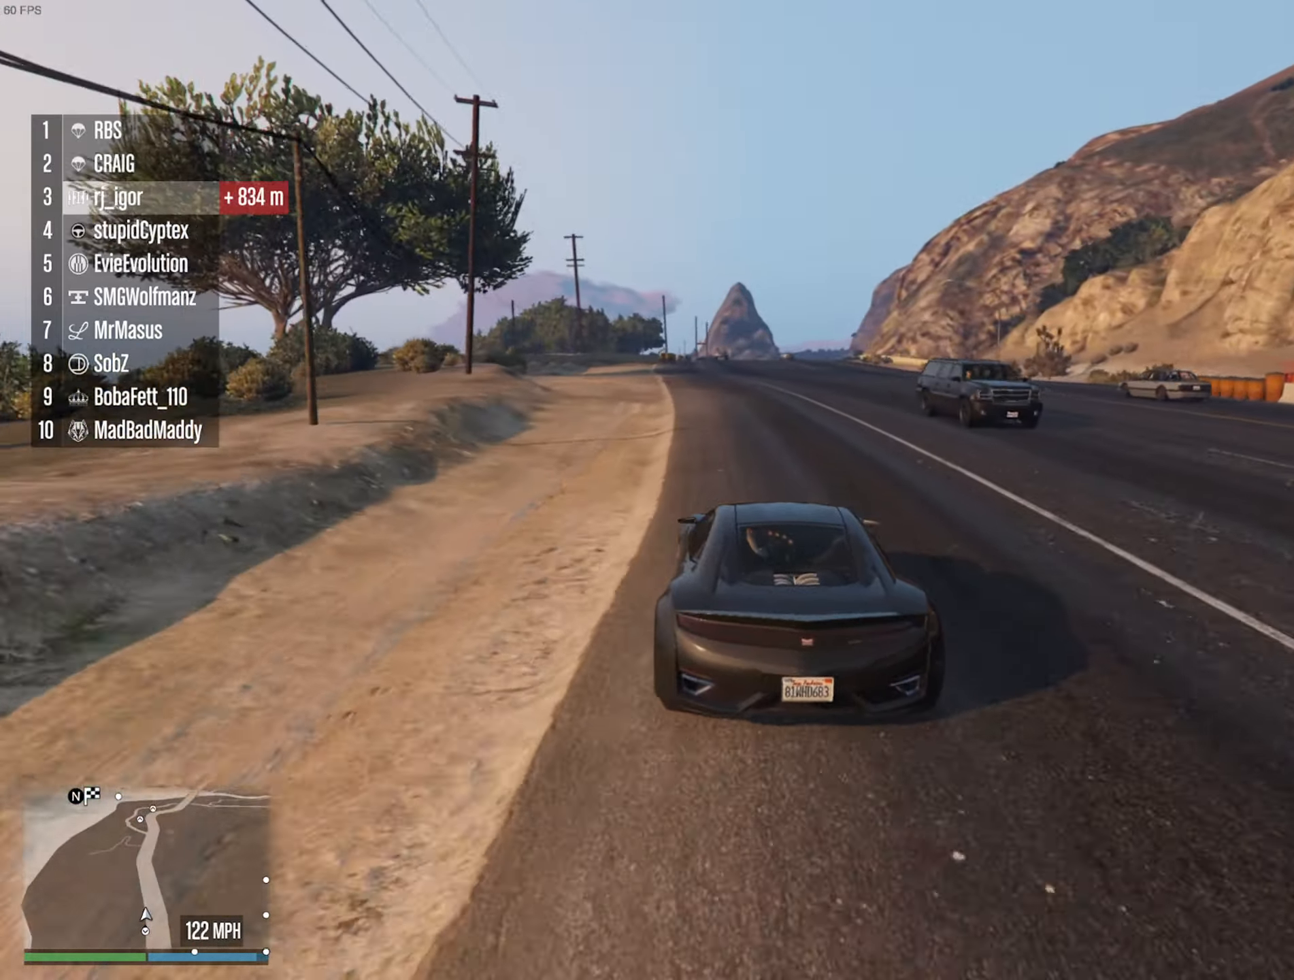
Gameplay with a controller (Xbox layout); each line is a JSON object with the inputs held at the frame after it (dt_ms = milliseconds from this image to that frame). "events" lists button and stick changes between this image and that frame as [ms after this image, input, new state], when the widget could be followed in between. Not read: HOME.
{"dt_ms": 500, "buttons": ["R2"], "left_stick": "center", "right_stick": "center", "events": [[117, "left_stick", "center"]]}
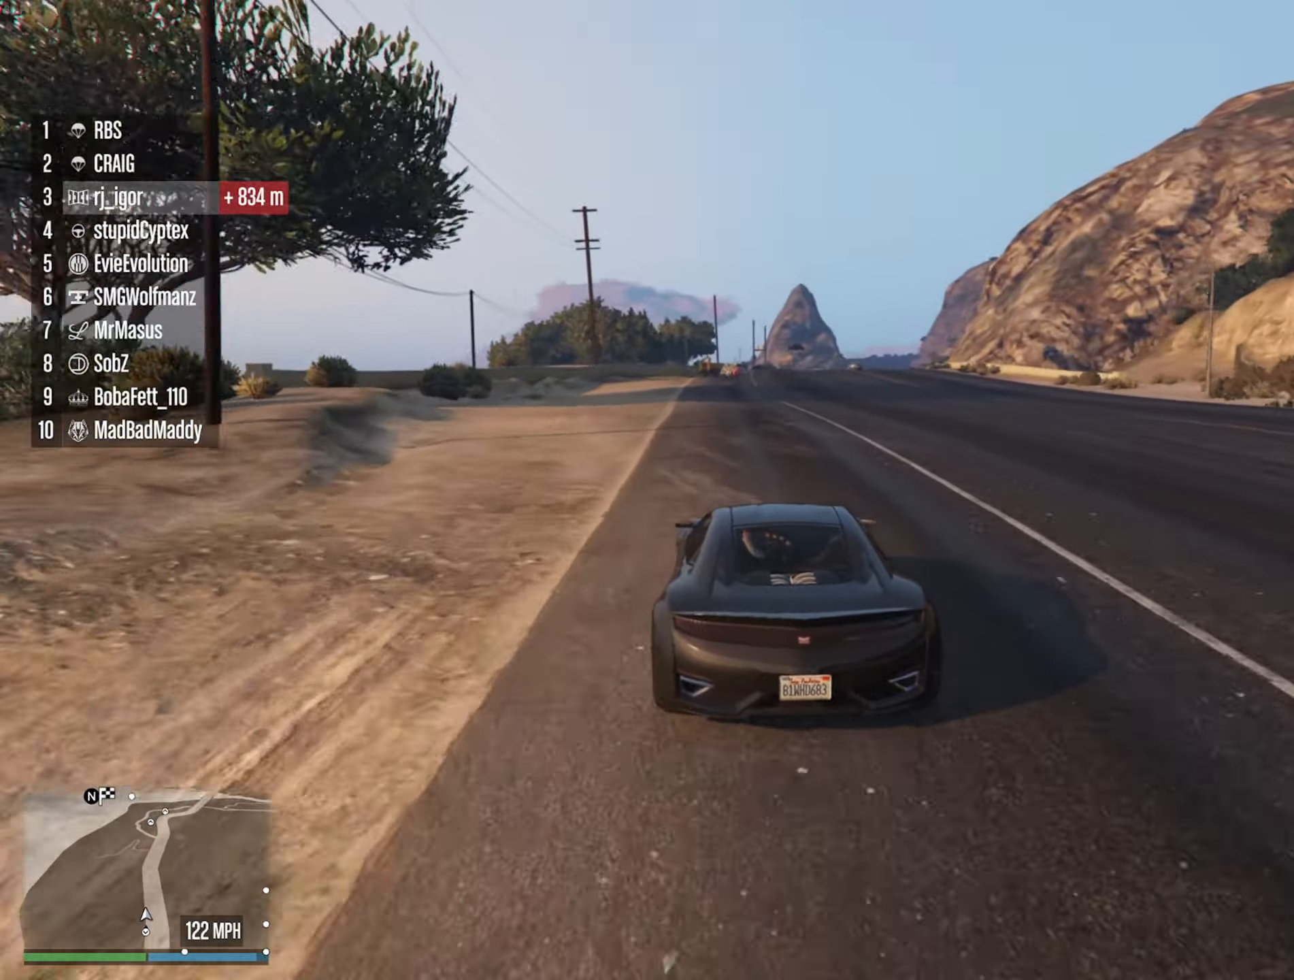
{"dt_ms": 500, "buttons": ["R2"], "left_stick": "center", "right_stick": "center", "events": [[233, "left_stick", "down-right"], [350, "left_stick", "center"]]}
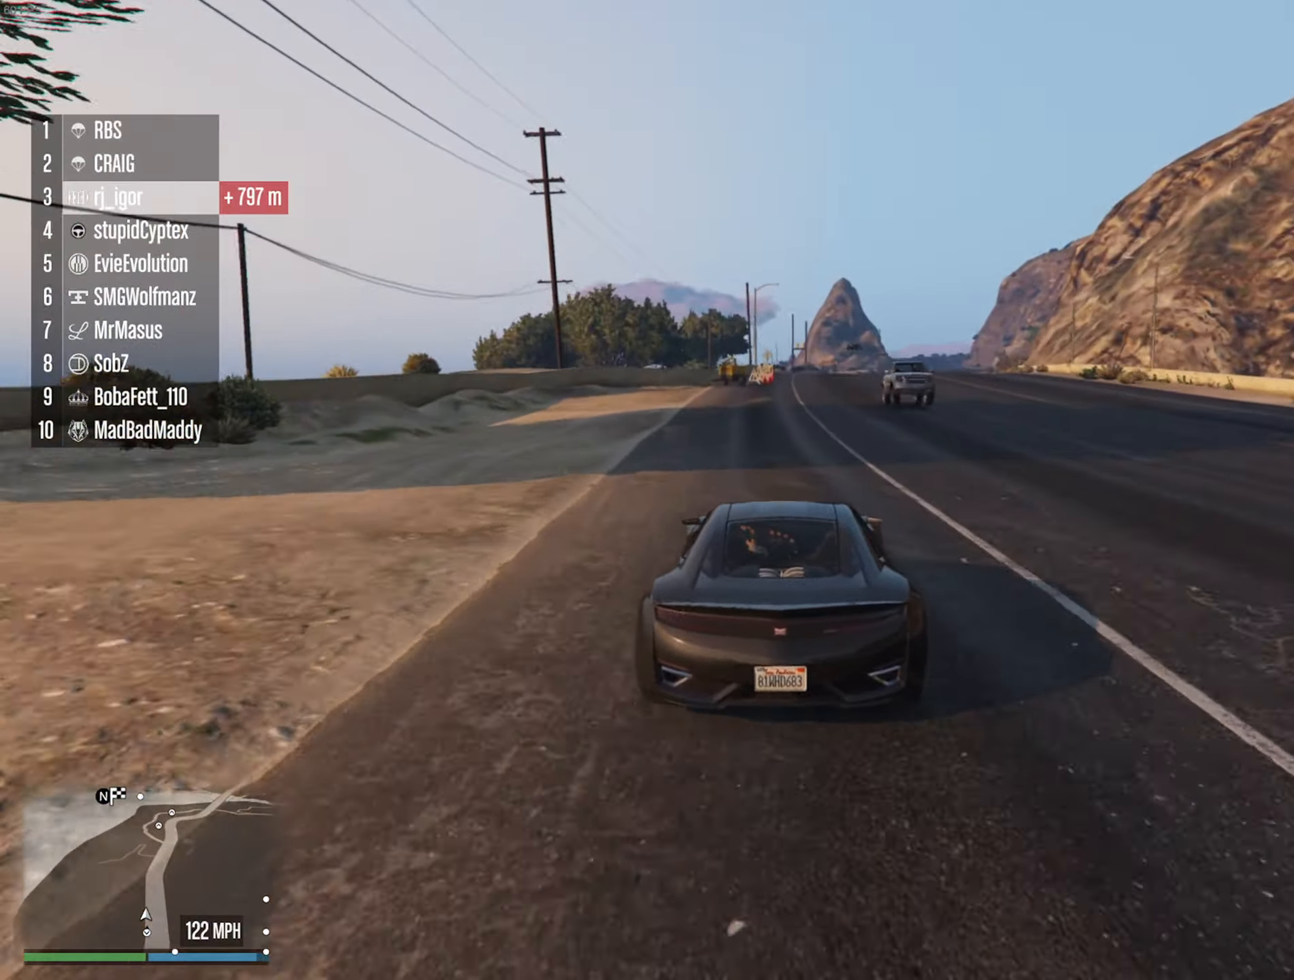
{"dt_ms": 500, "buttons": ["R2"], "left_stick": "center", "right_stick": "center", "events": []}
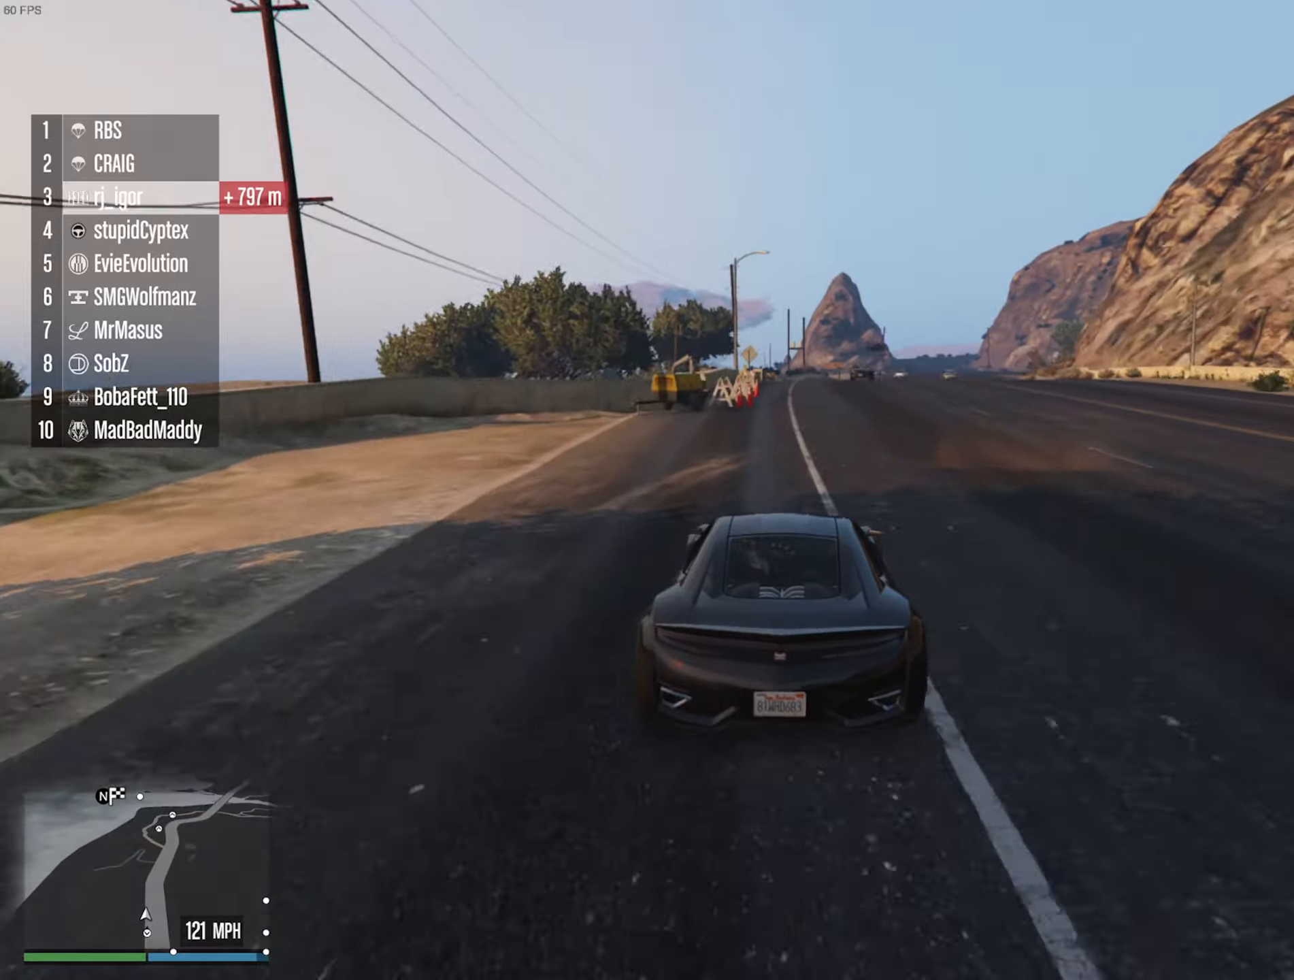
{"dt_ms": 500, "buttons": ["R2"], "left_stick": "center", "right_stick": "center", "events": []}
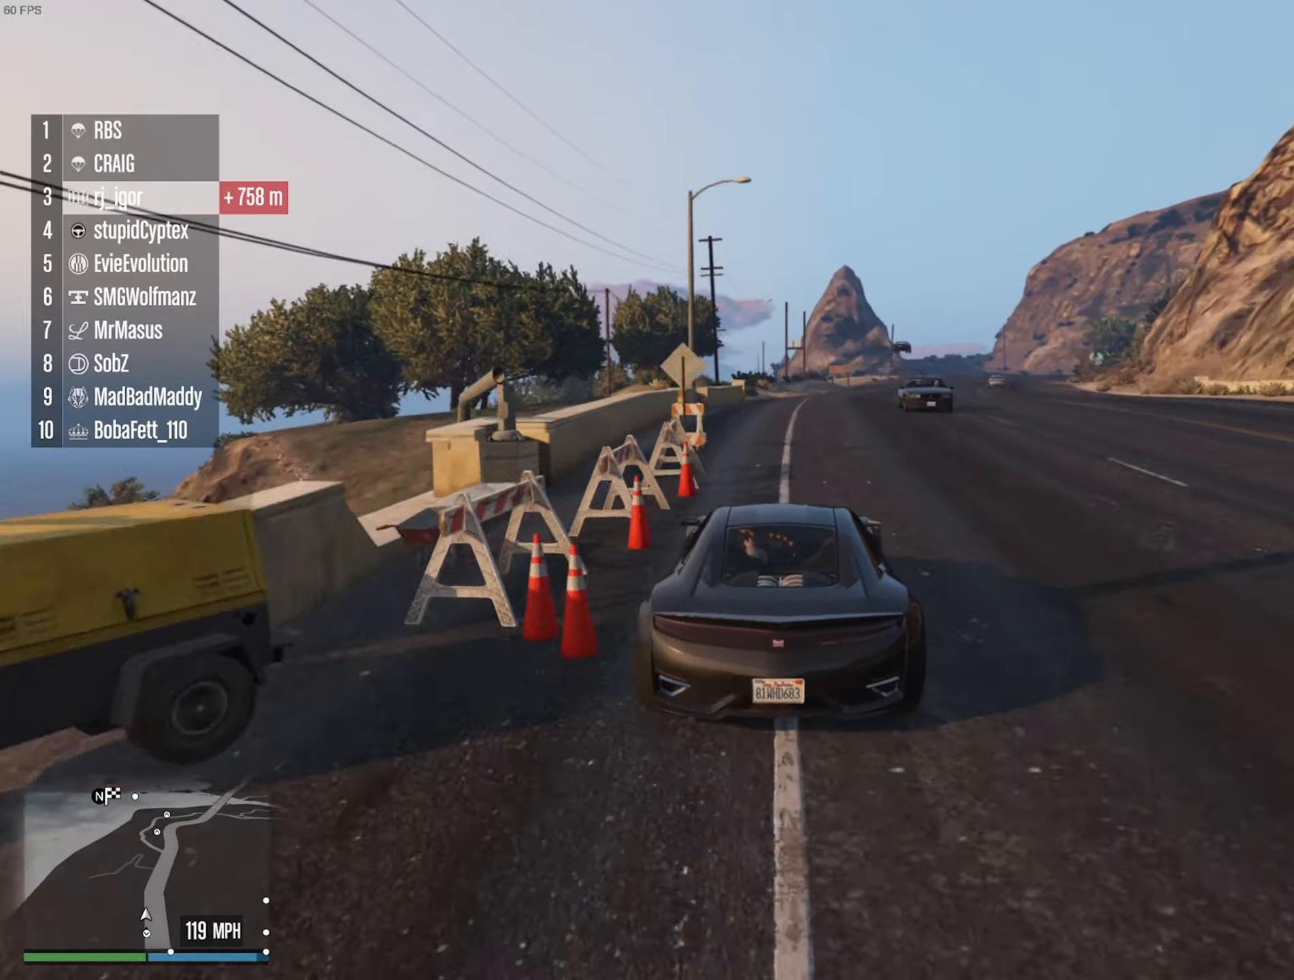
{"dt_ms": 500, "buttons": ["R2"], "left_stick": "down-right", "right_stick": "center", "events": [[417, "left_stick", "down-right"]]}
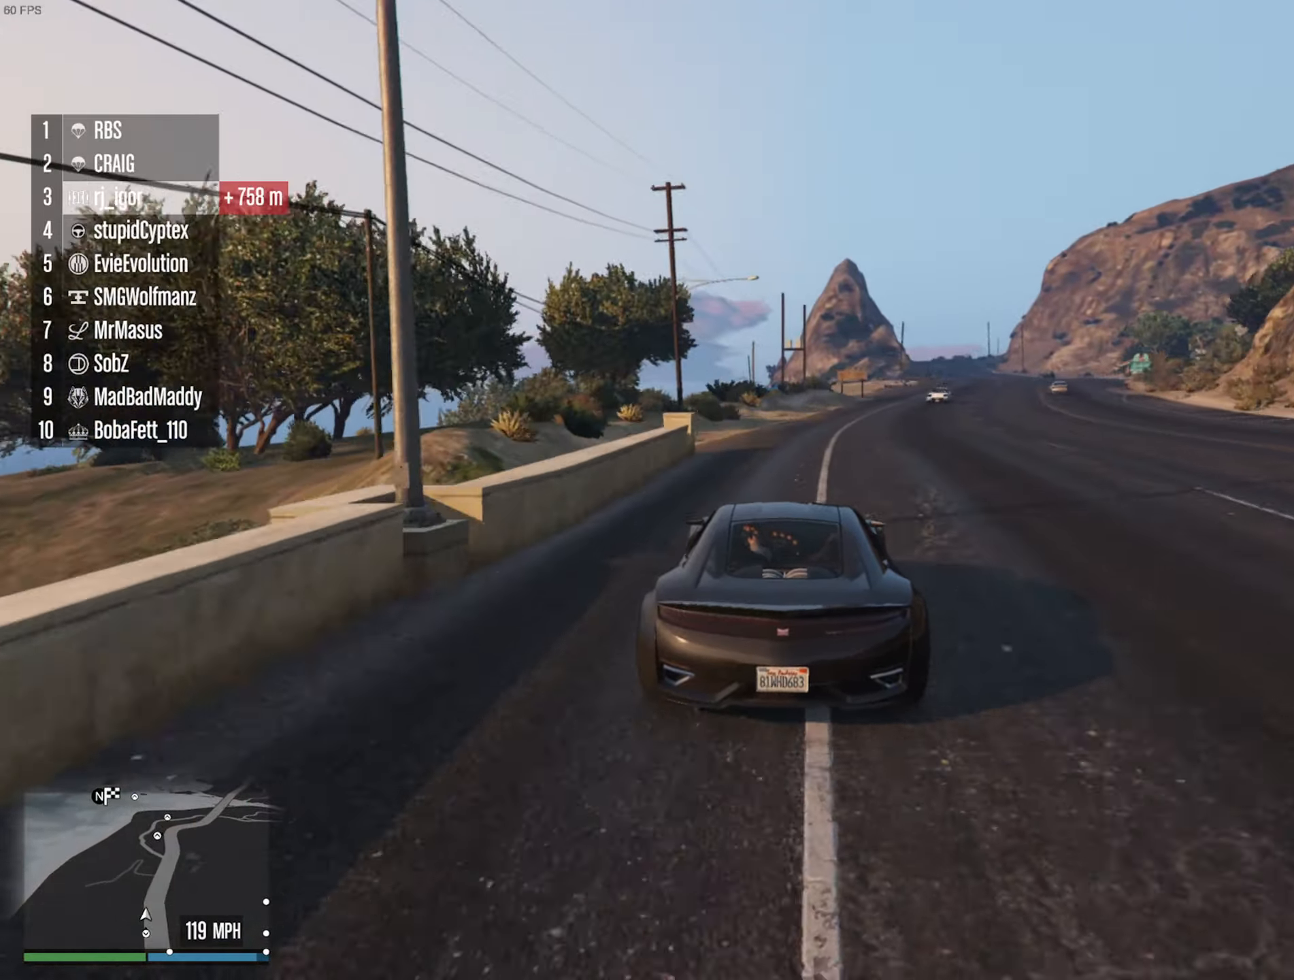
{"dt_ms": 500, "buttons": ["R2"], "left_stick": "center", "right_stick": "center", "events": [[84, "left_stick", "center"], [334, "left_stick", "down-right"], [434, "left_stick", "center"]]}
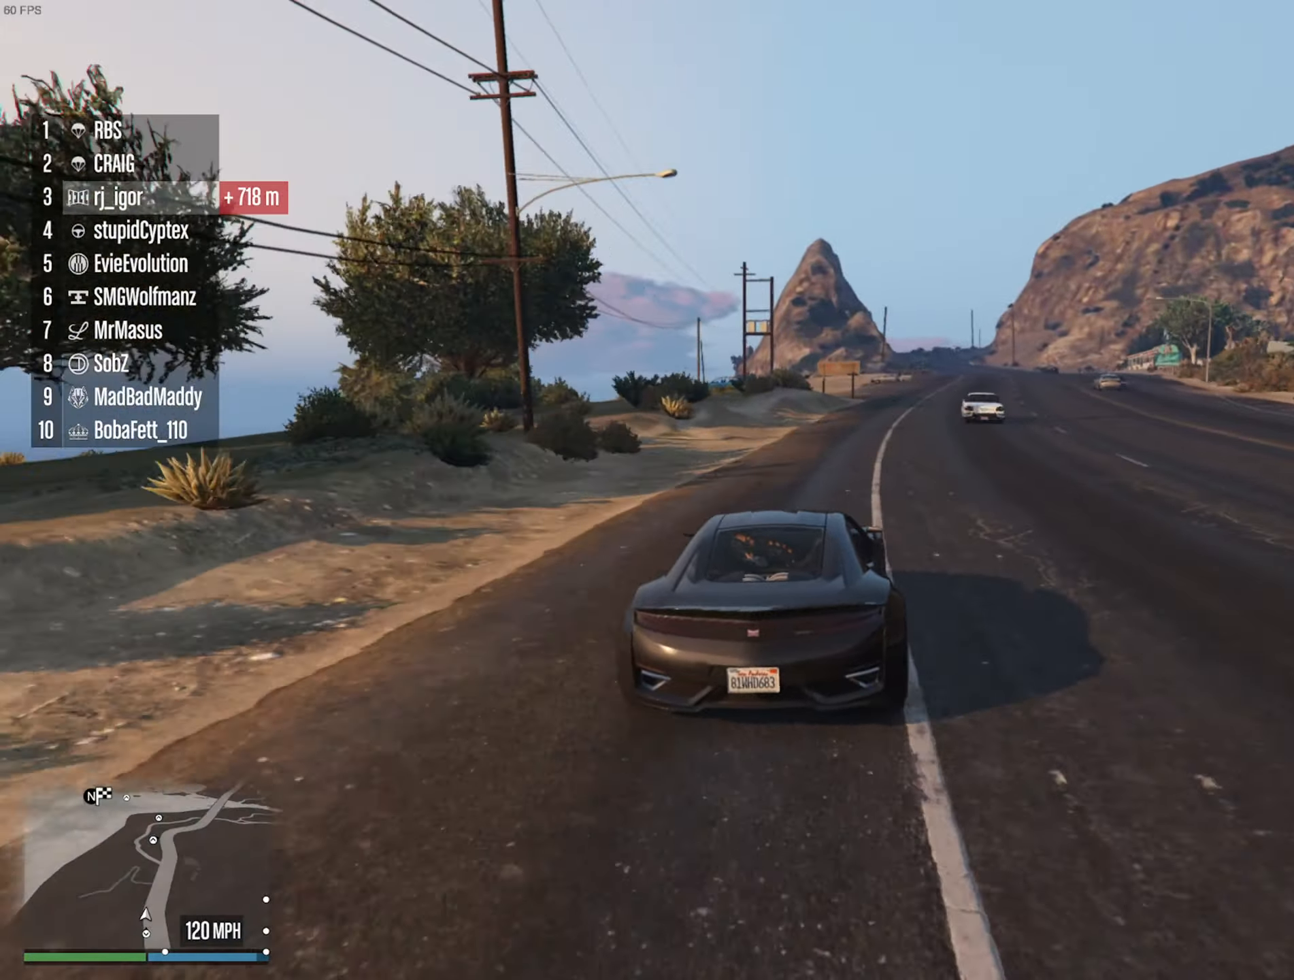
{"dt_ms": 500, "buttons": ["R2"], "left_stick": "center", "right_stick": "center", "events": [[234, "left_stick", "down-right"], [434, "left_stick", "center"]]}
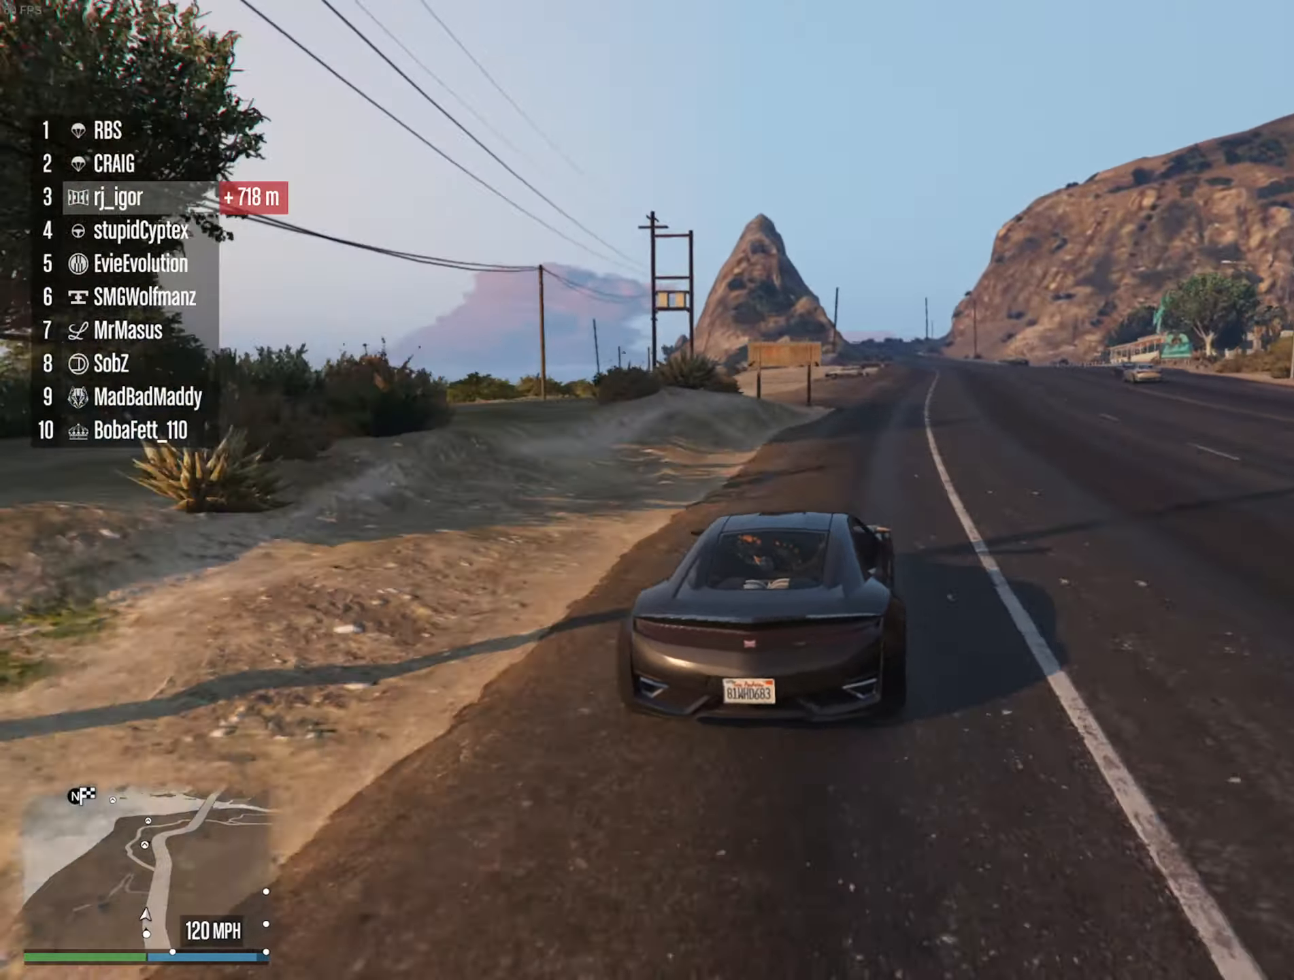
{"dt_ms": 500, "buttons": ["R2"], "left_stick": "center", "right_stick": "center", "events": [[100, "left_stick", "down-right"], [200, "left_stick", "center"], [267, "L2", "down"], [417, "L2", "up"]]}
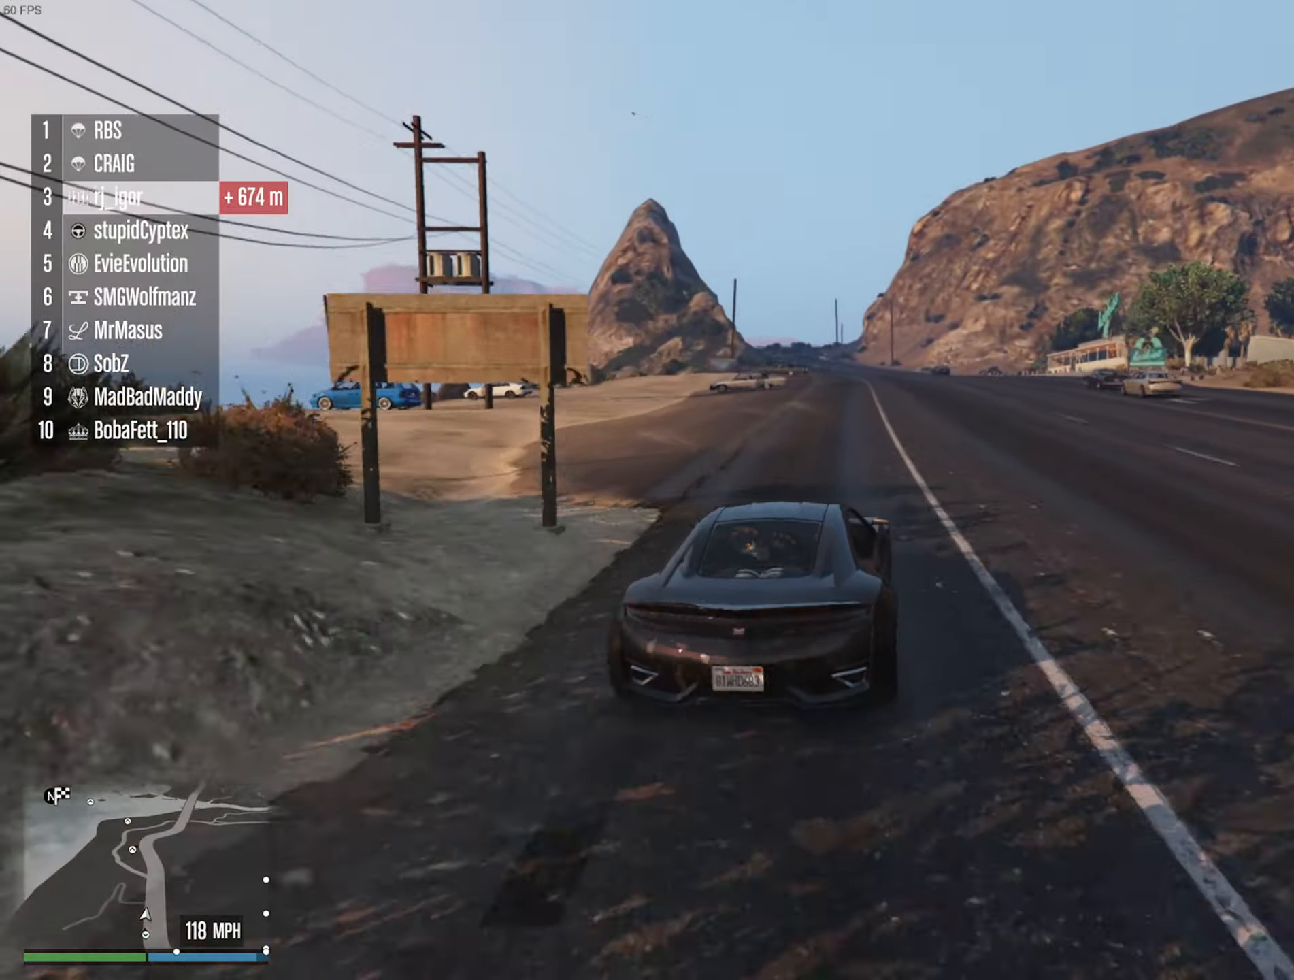
{"dt_ms": 1000, "buttons": ["R2"], "left_stick": "center", "right_stick": "center", "events": [[500, "left_stick", "left"], [634, "left_stick", "center"]]}
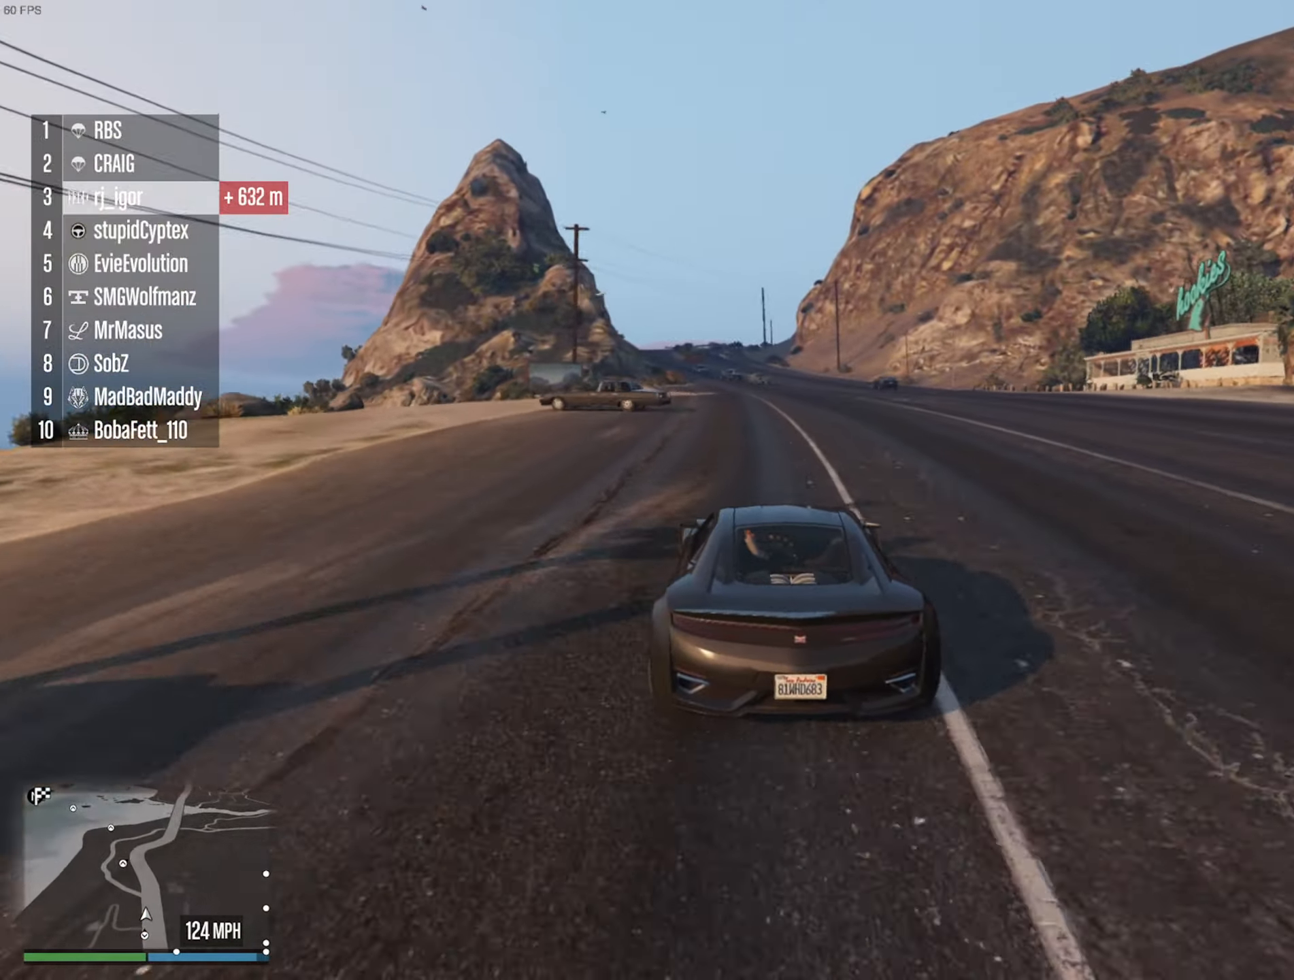
{"dt_ms": 500, "buttons": ["R2"], "left_stick": "center", "right_stick": "center", "events": [[50, "left_stick", "left"], [184, "left_stick", "center"], [367, "left_stick", "left"], [500, "left_stick", "center"]]}
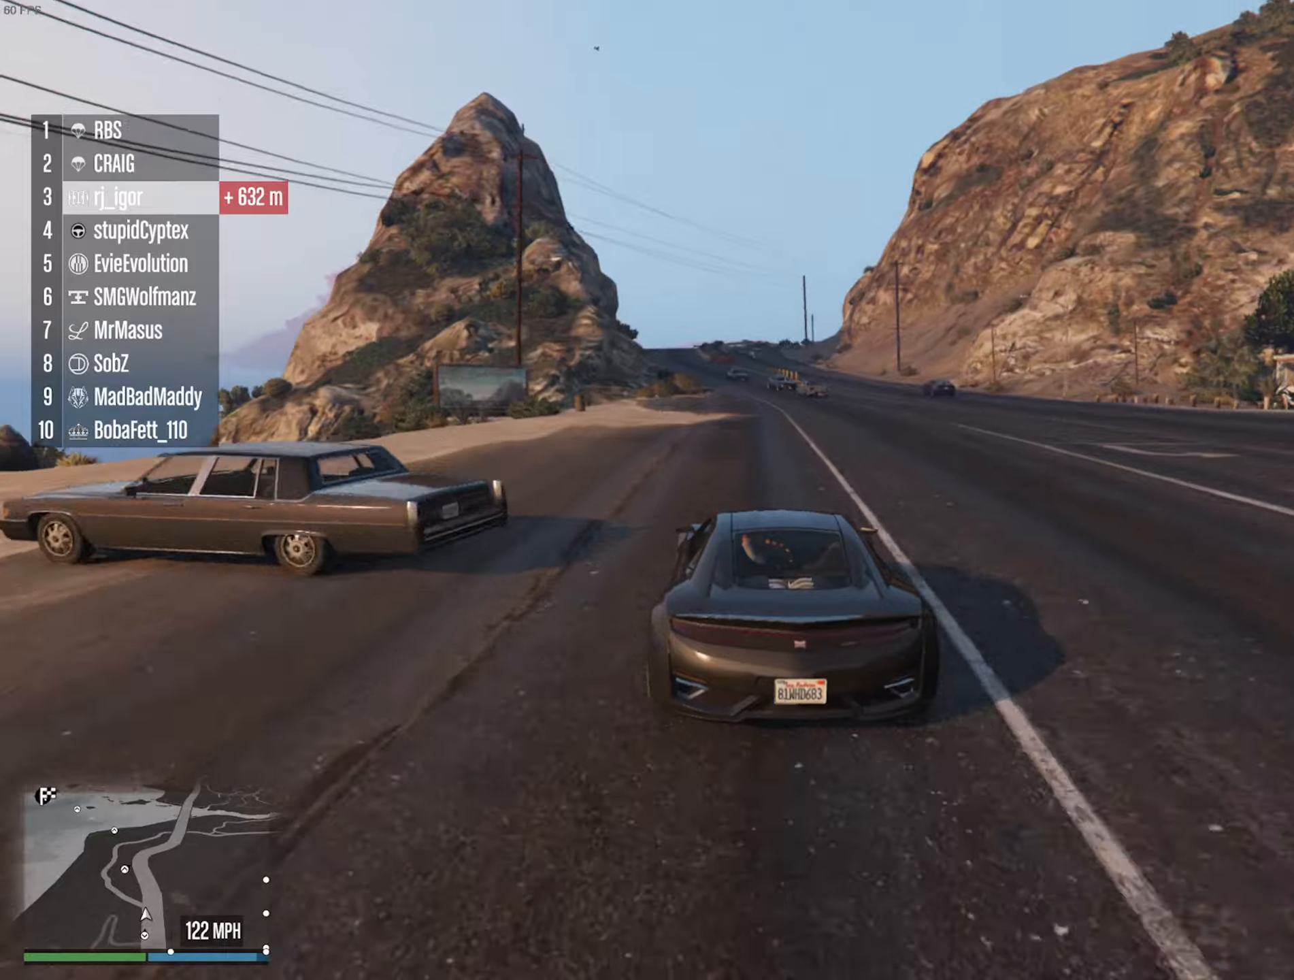
{"dt_ms": 500, "buttons": ["R2"], "left_stick": "center", "right_stick": "center", "events": [[150, "left_stick", "left"], [300, "left_stick", "center"]]}
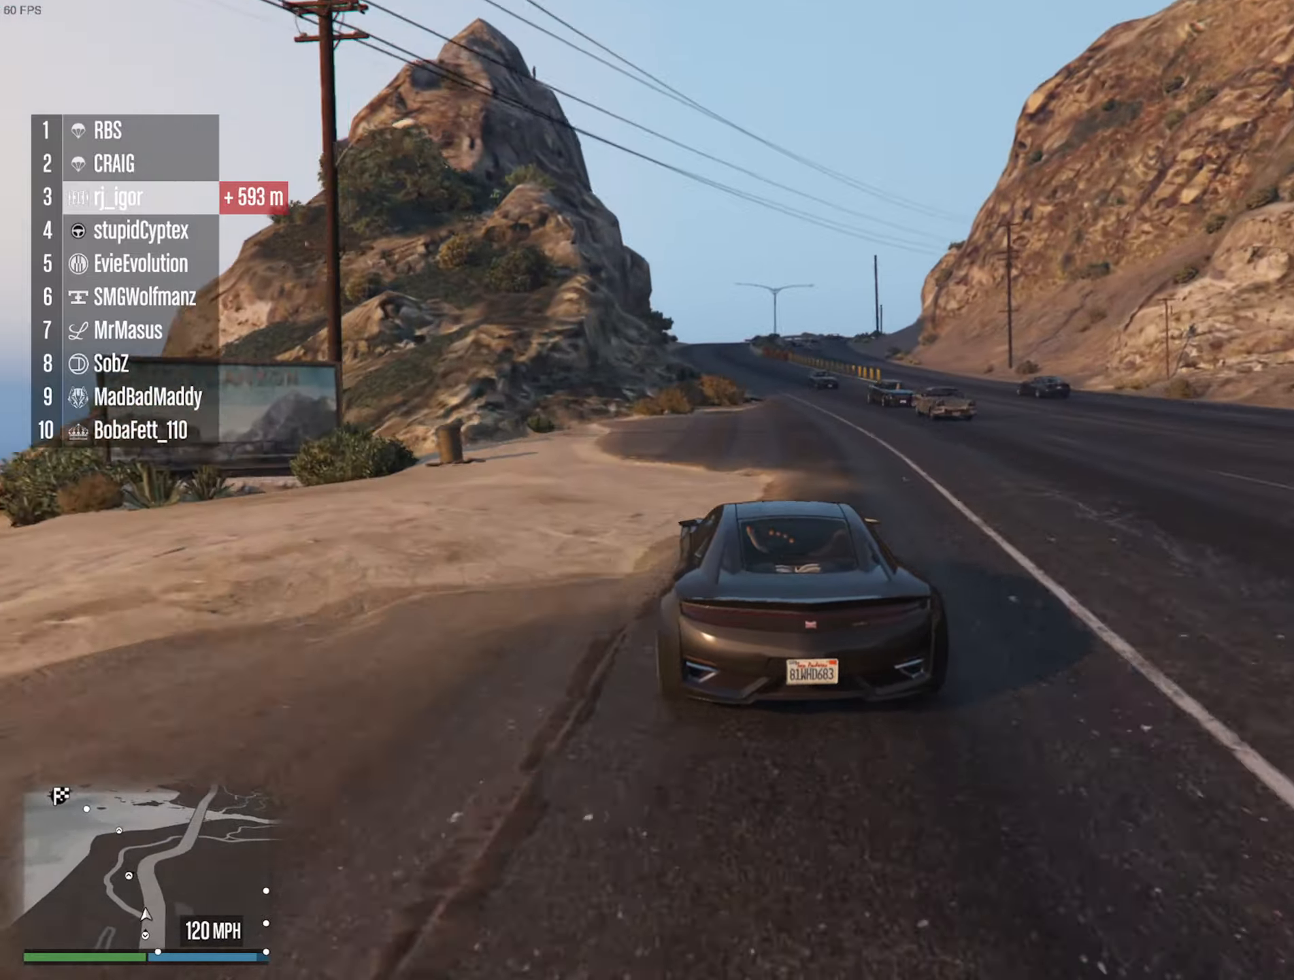
{"dt_ms": 500, "buttons": ["R2"], "left_stick": "center", "right_stick": "center", "events": [[200, "left_stick", "down-right"], [350, "left_stick", "center"]]}
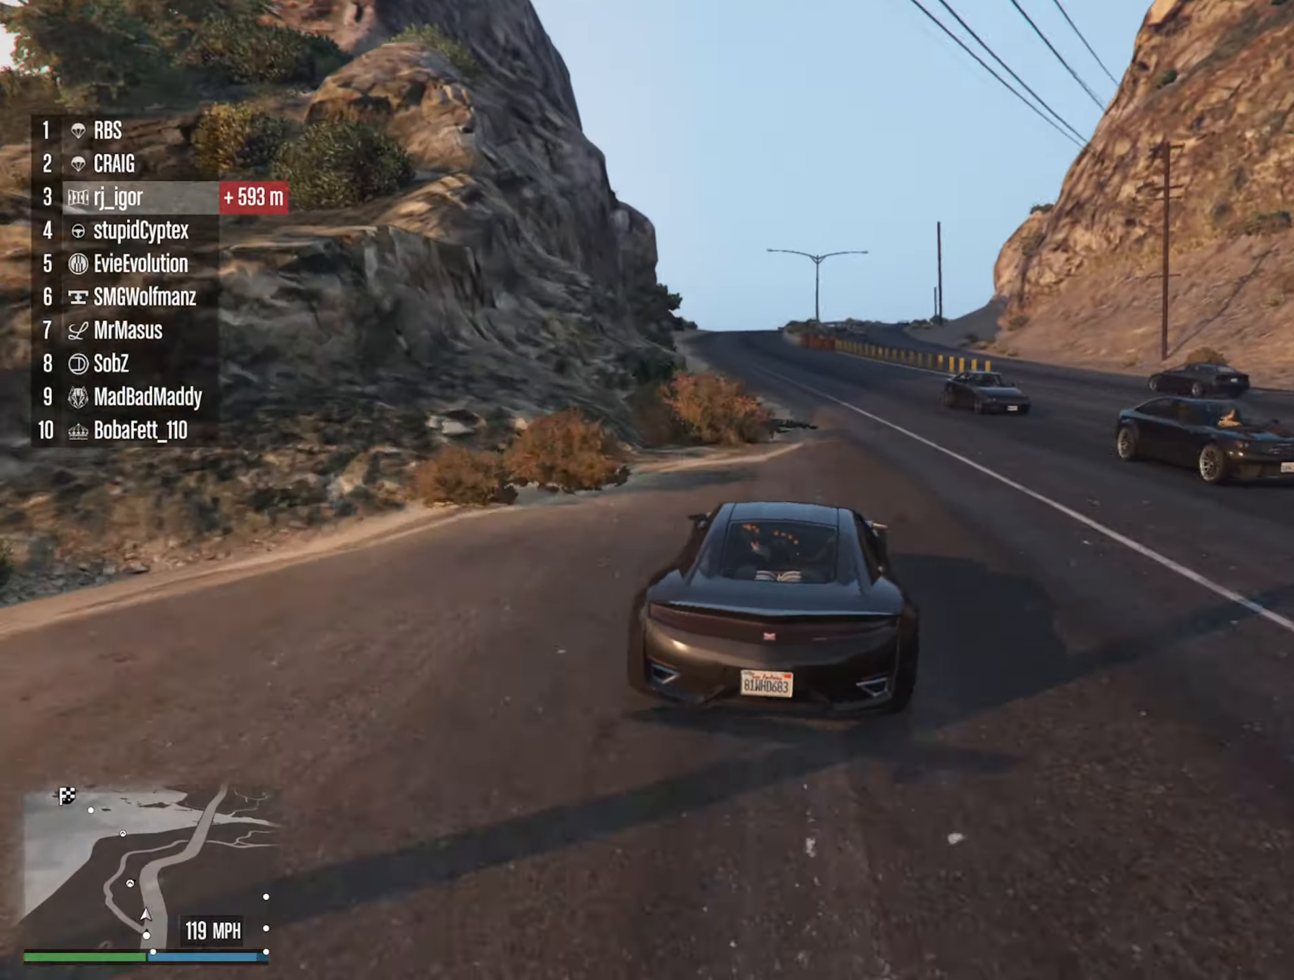
{"dt_ms": 500, "buttons": ["R2"], "left_stick": "down-right", "right_stick": "center", "events": [[16, "left_stick", "down-right"], [250, "R2", "up"], [333, "left_stick", "center"], [433, "R2", "down"], [433, "left_stick", "down-right"]]}
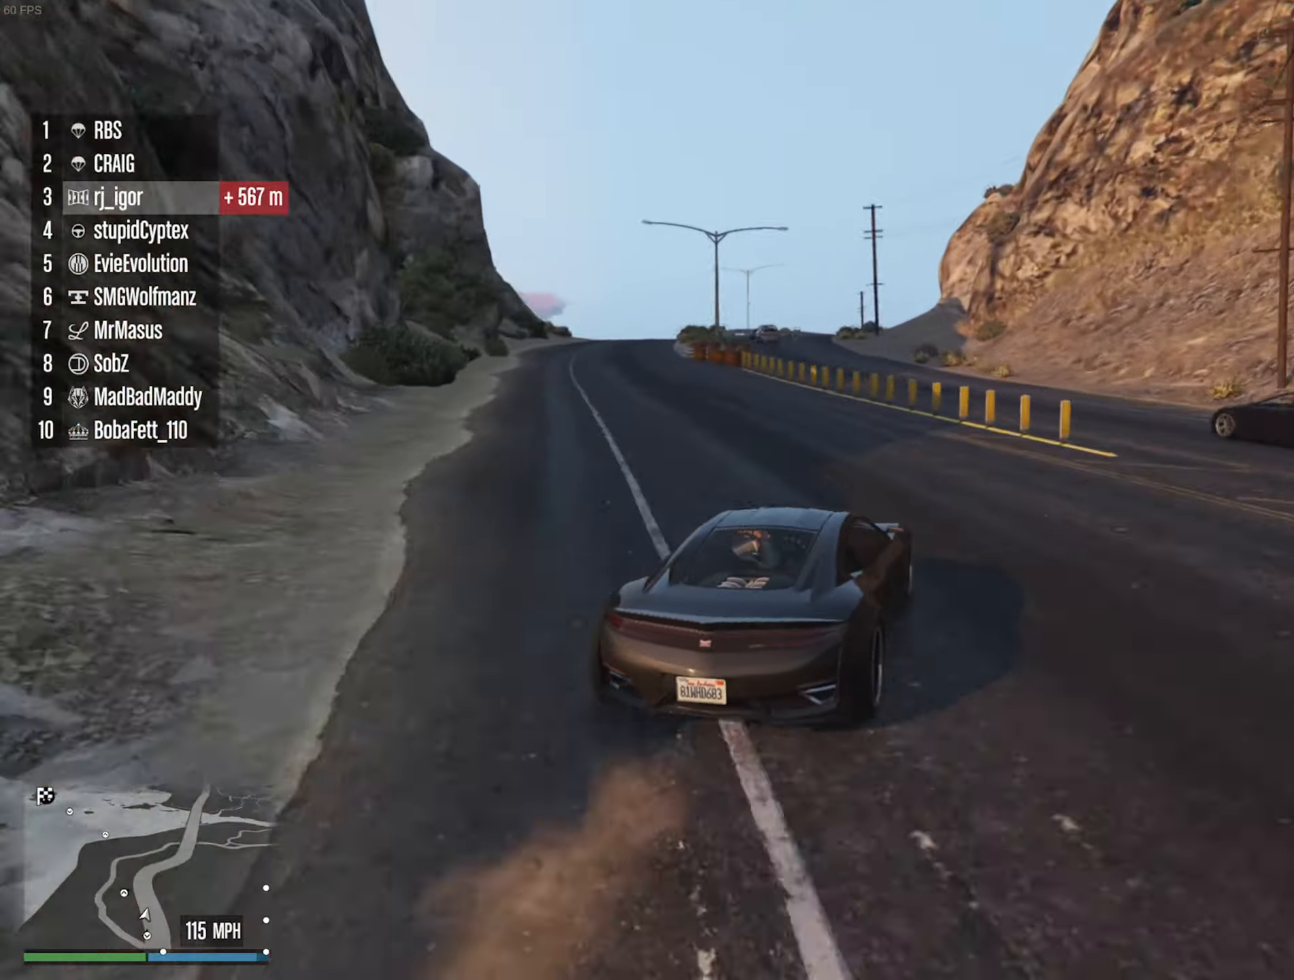
{"dt_ms": 500, "buttons": ["R2"], "left_stick": "center", "right_stick": "center", "events": [[66, "left_stick", "center"], [183, "left_stick", "down-right"], [316, "left_stick", "center"], [433, "left_stick", "down-right"], [500, "left_stick", "center"]]}
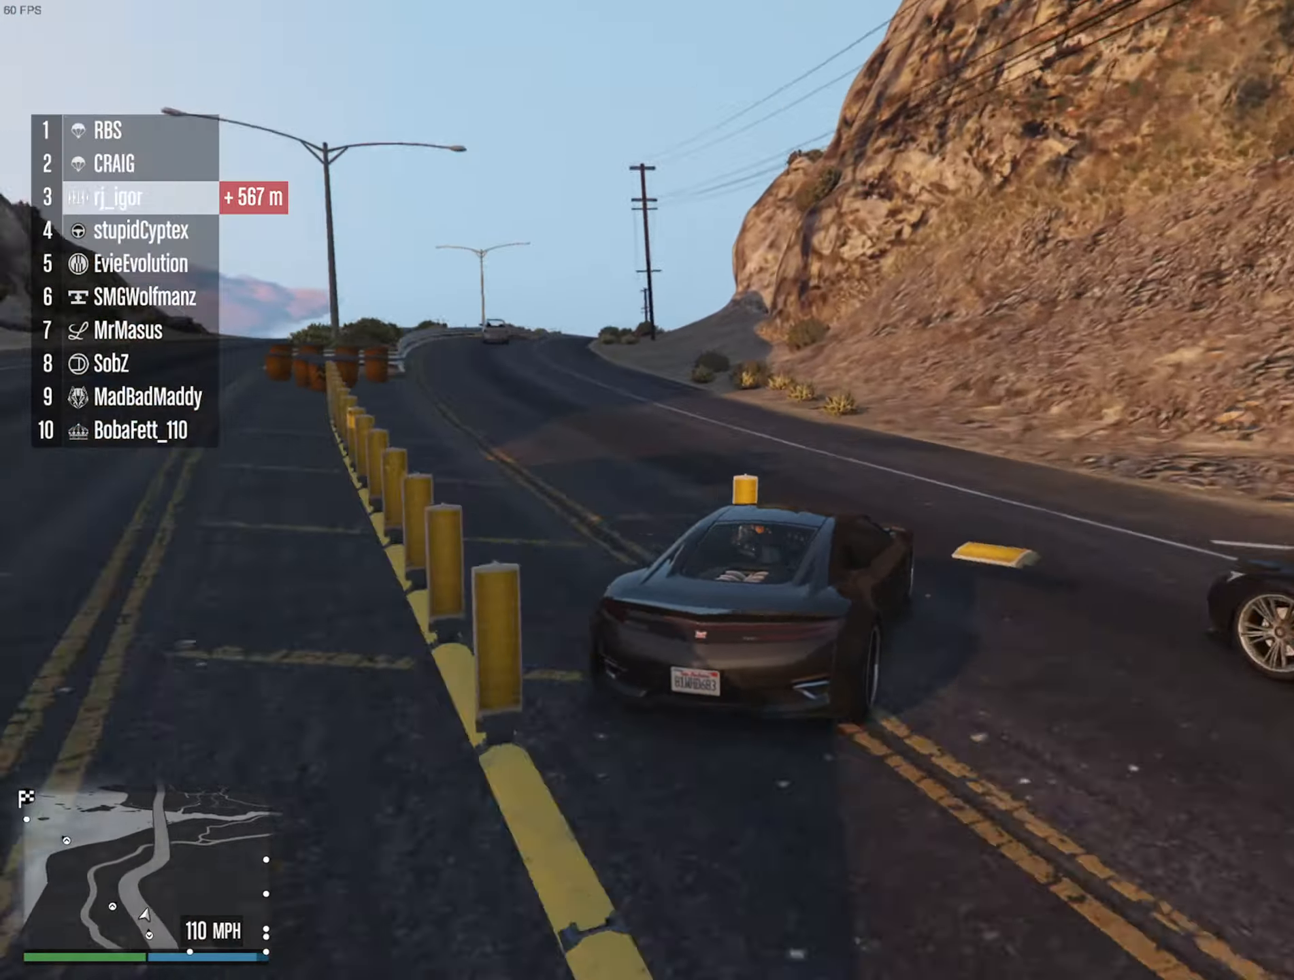
{"dt_ms": 500, "buttons": ["R2"], "left_stick": "center", "right_stick": "center", "events": []}
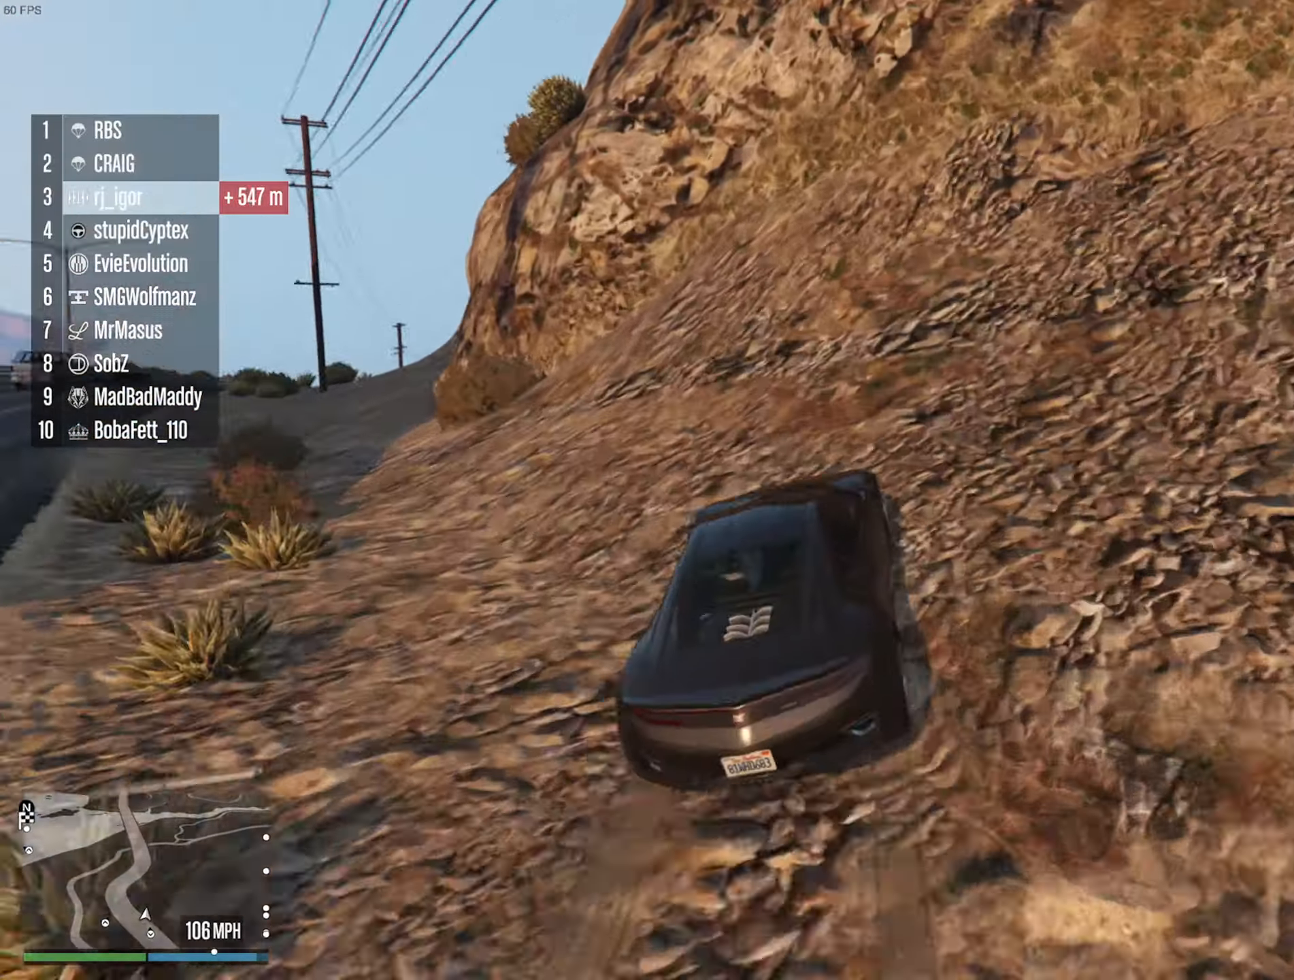
{"dt_ms": 500, "buttons": ["R2"], "left_stick": "center", "right_stick": "center", "events": []}
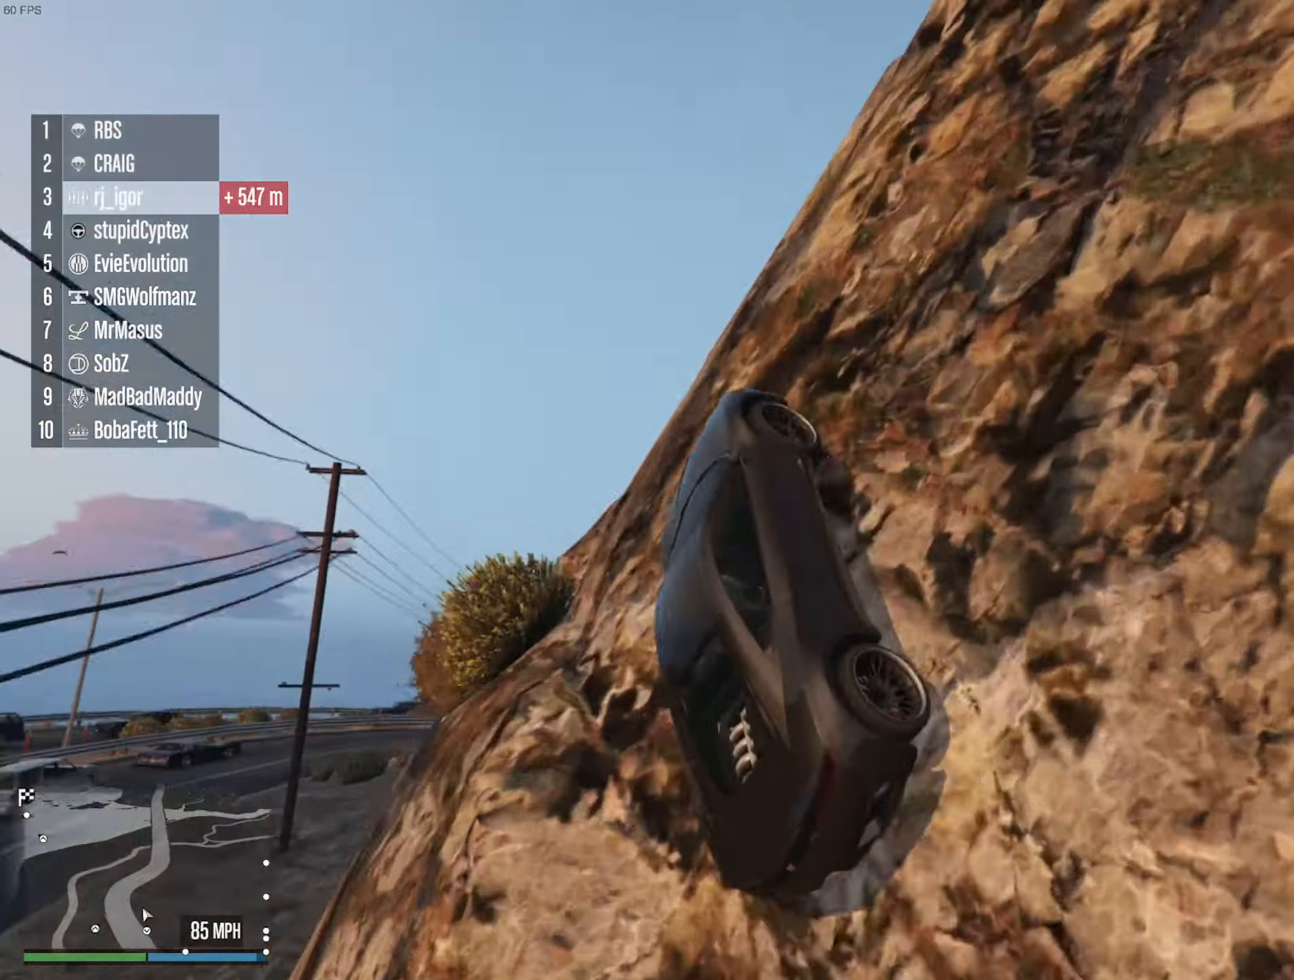
{"dt_ms": 500, "buttons": [], "left_stick": "right", "right_stick": "center", "events": [[66, "left_stick", "down-right"], [116, "left_stick", "right"], [183, "R2", "up"]]}
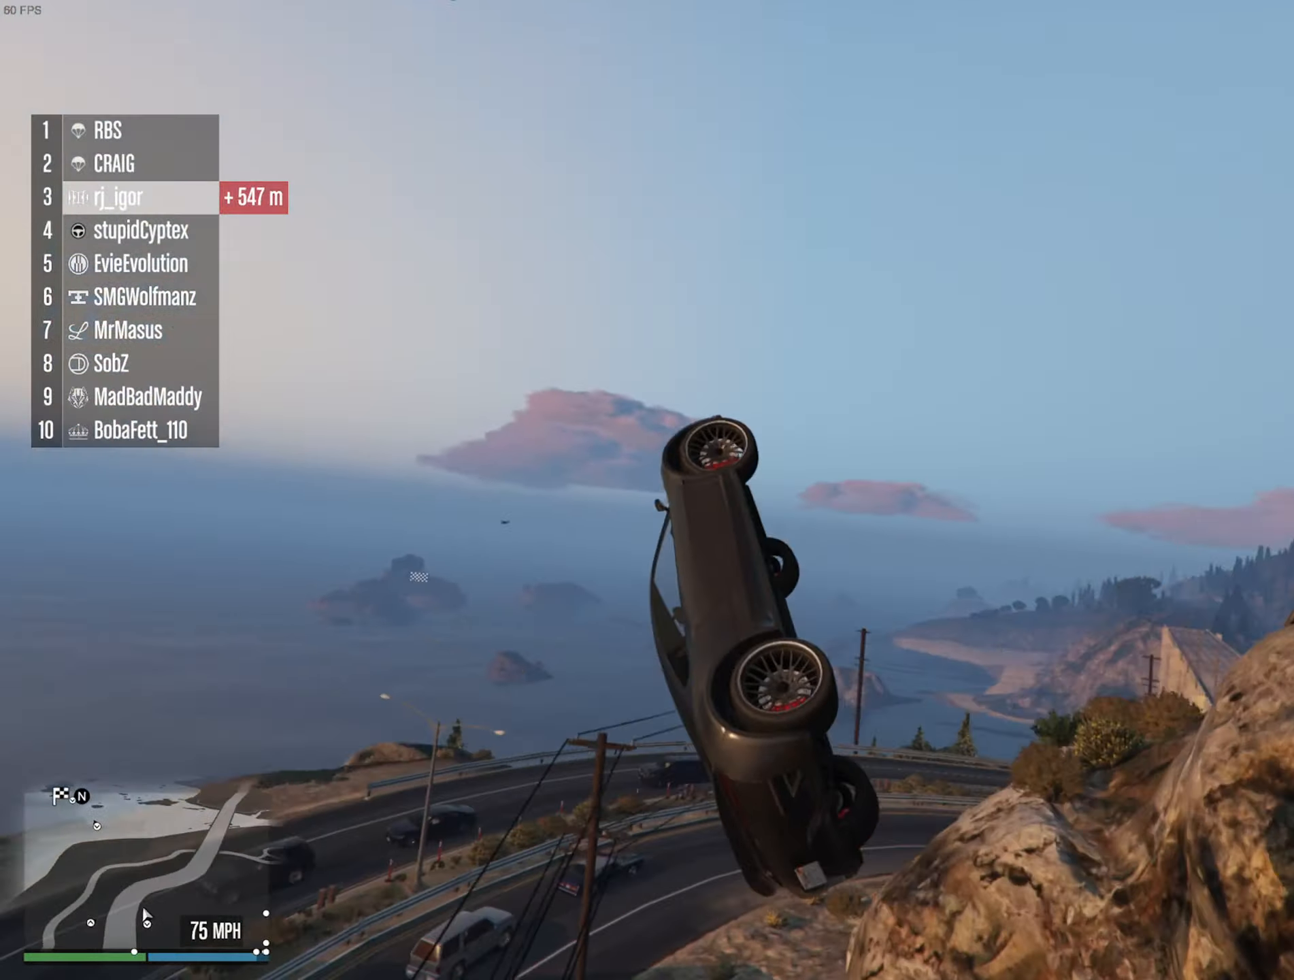
{"dt_ms": 500, "buttons": [], "left_stick": "right", "right_stick": "center", "events": []}
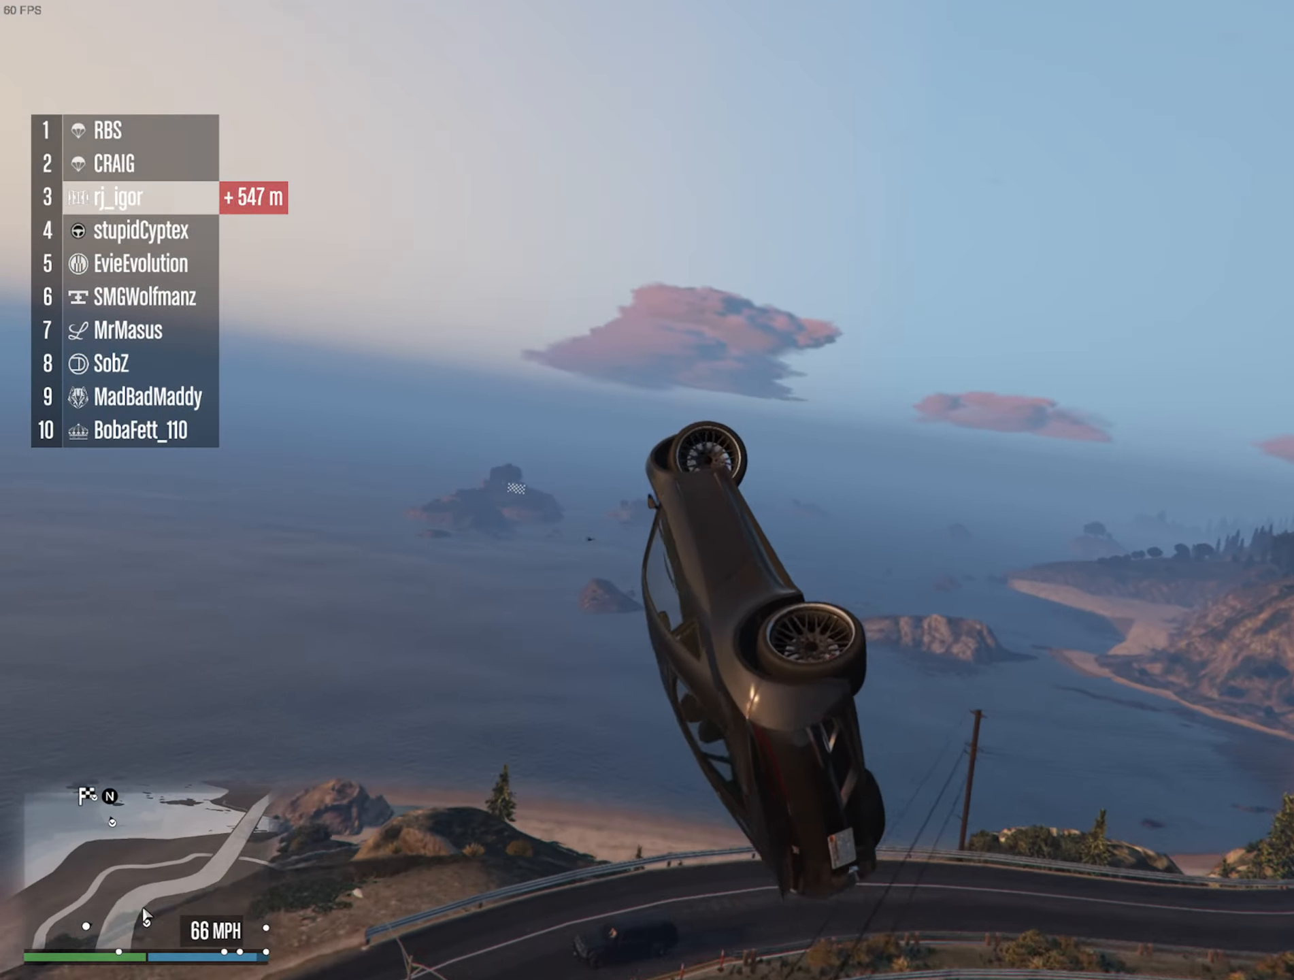
{"dt_ms": 500, "buttons": ["R1"], "left_stick": "right", "right_stick": "center", "events": [[16, "left_stick", "center"], [200, "left_stick", "right"], [233, "R1", "down"]]}
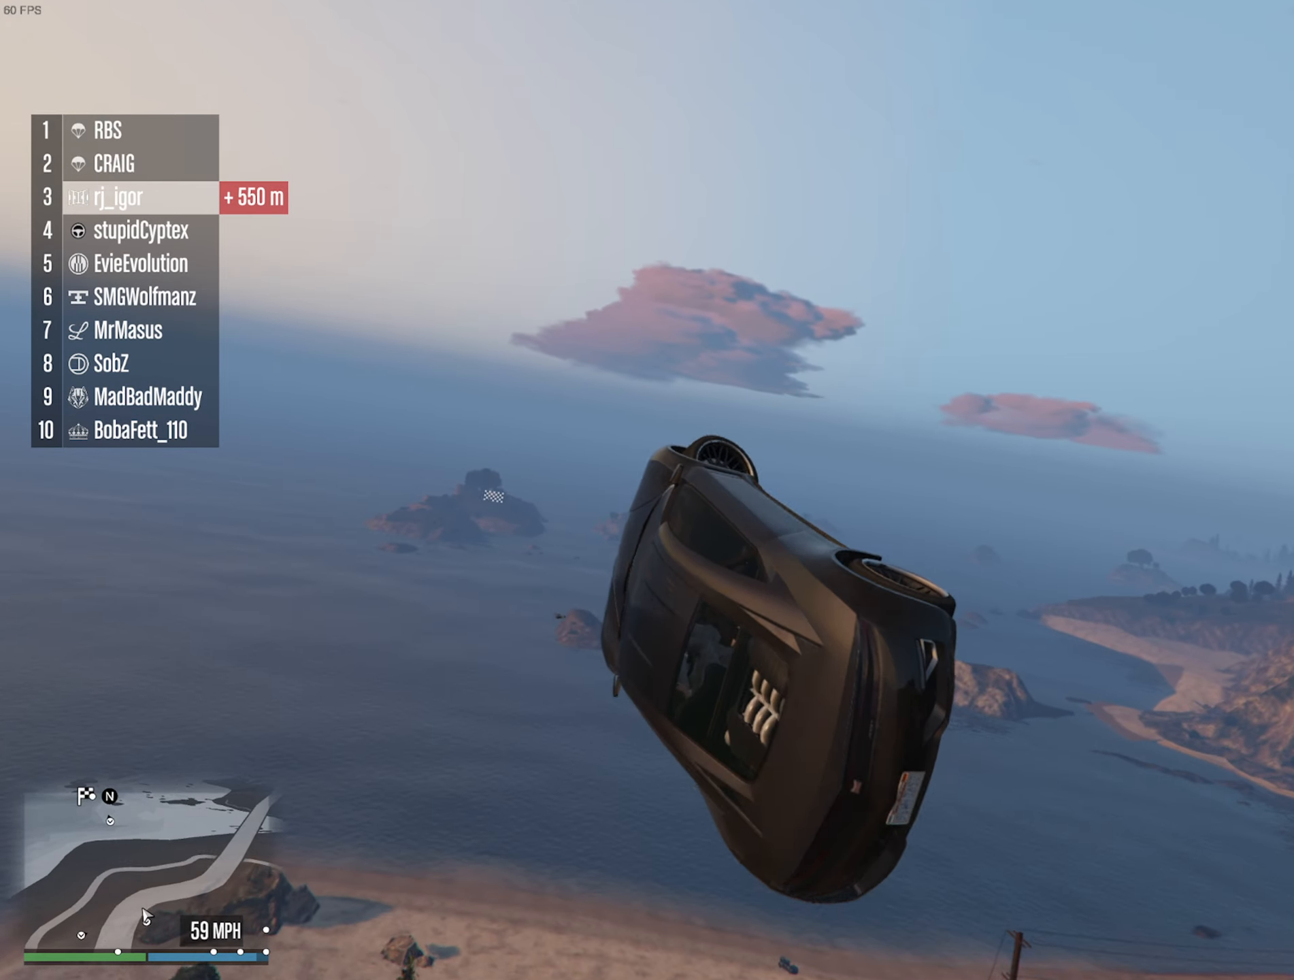
{"dt_ms": 500, "buttons": [], "left_stick": "center", "right_stick": "center", "events": [[183, "R1", "up"], [283, "left_stick", "center"]]}
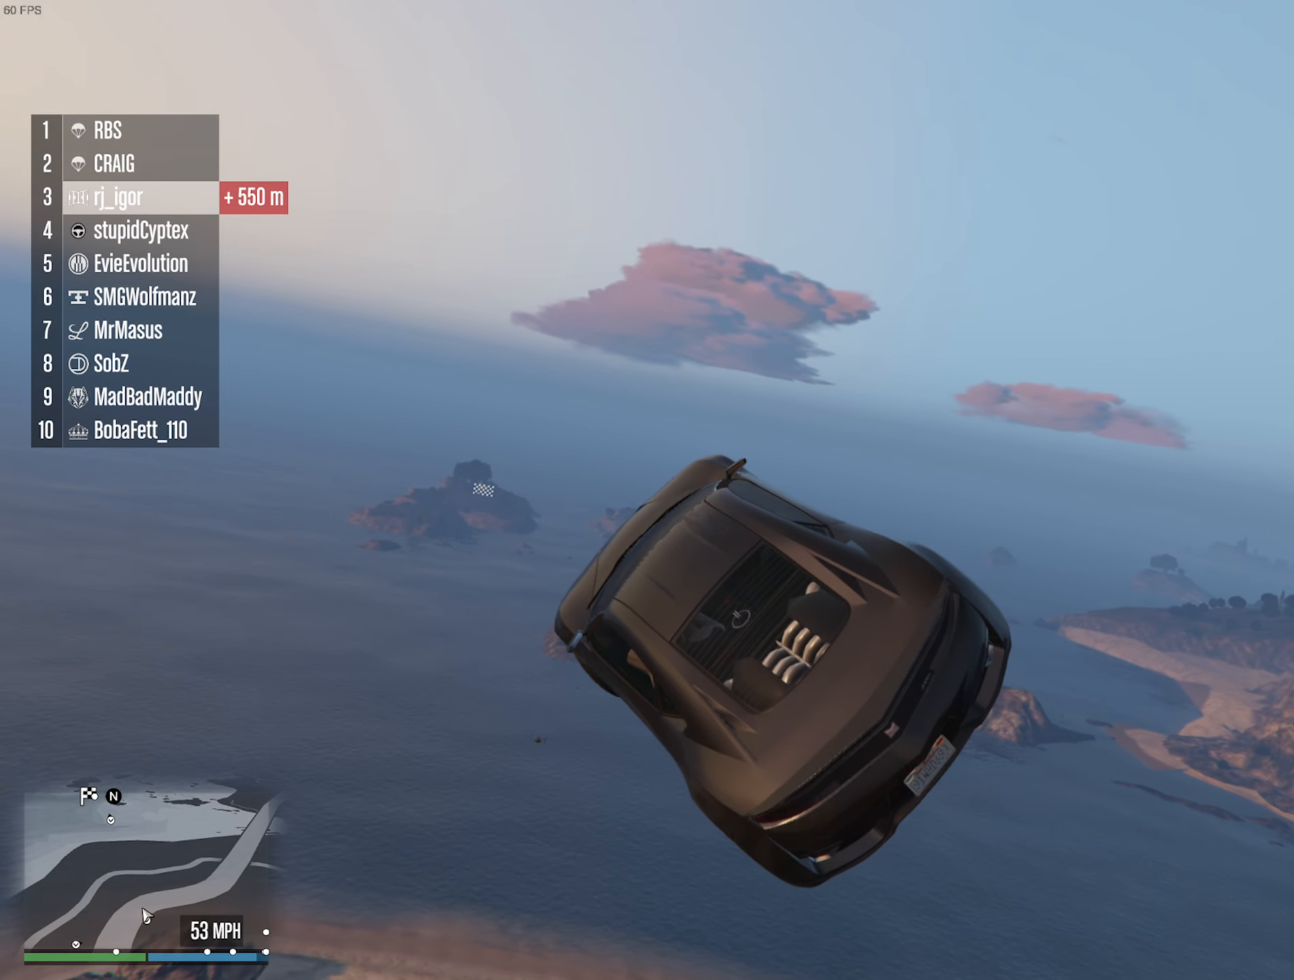
{"dt_ms": 500, "buttons": [], "left_stick": "center", "right_stick": "center", "events": []}
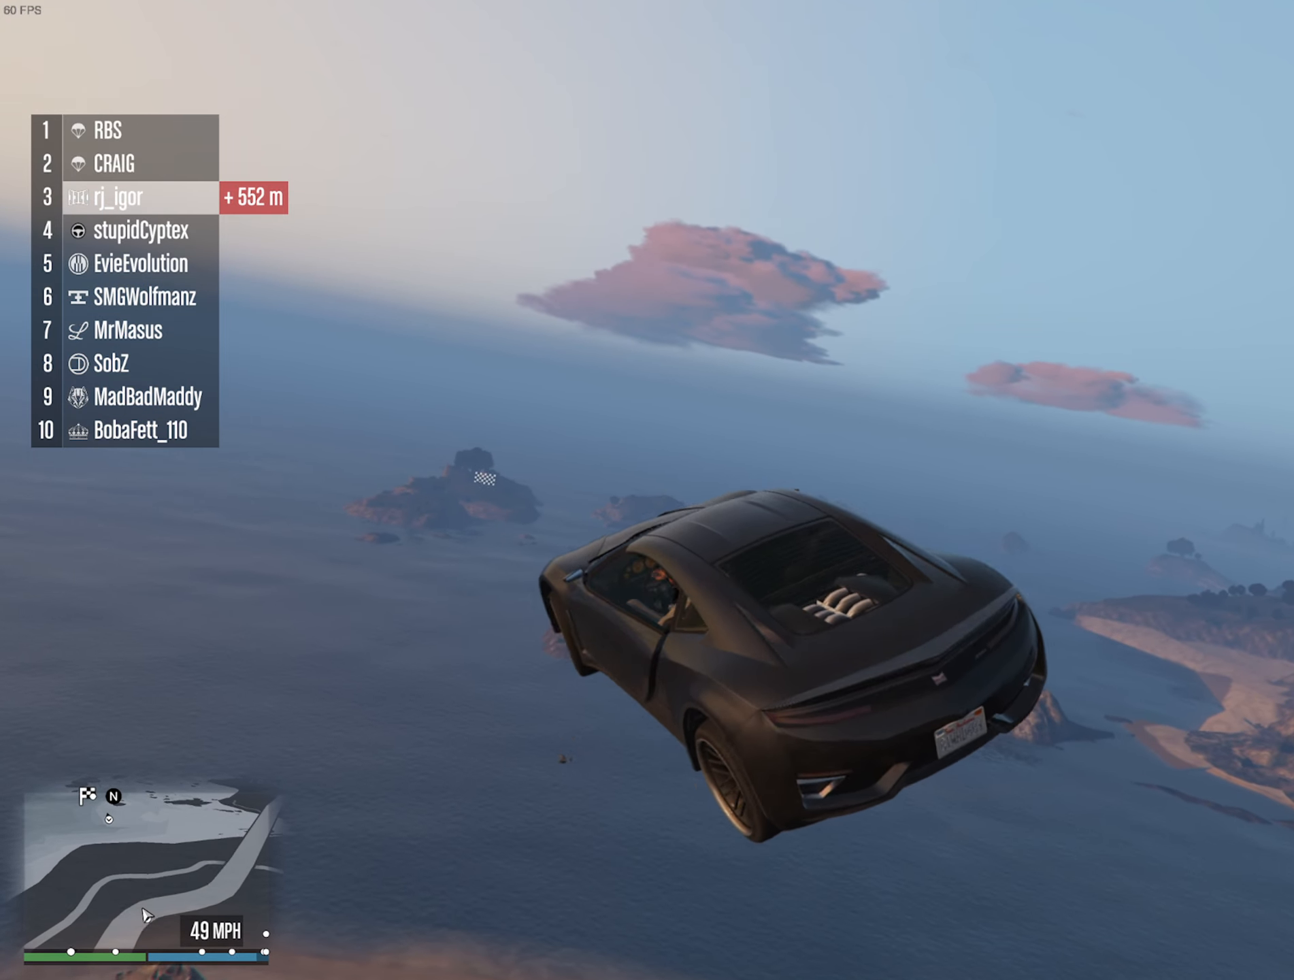
{"dt_ms": 500, "buttons": [], "left_stick": "center", "right_stick": "center", "events": []}
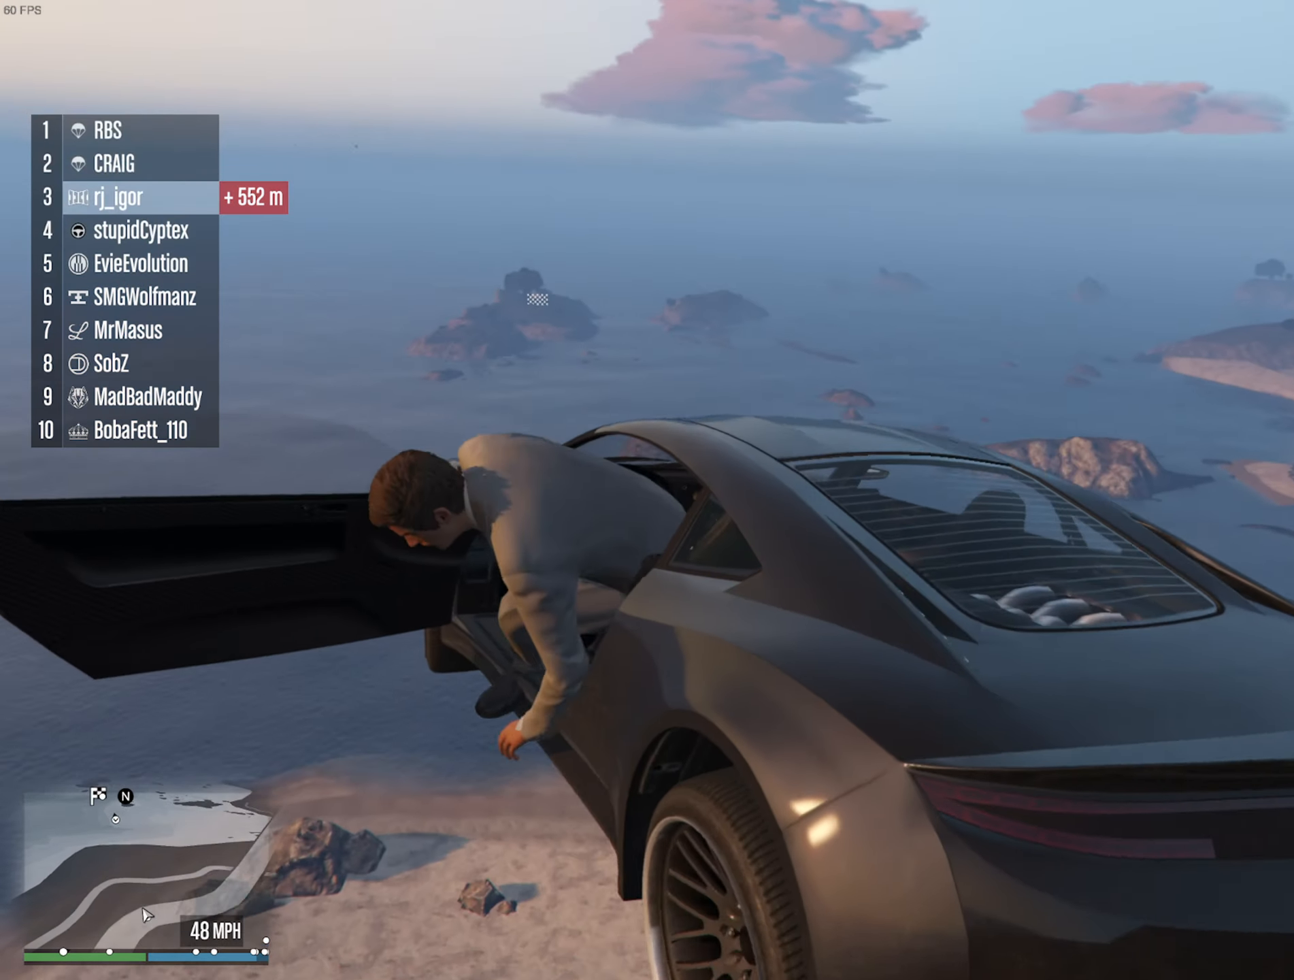
{"dt_ms": 500, "buttons": [], "left_stick": "center", "right_stick": "center", "events": []}
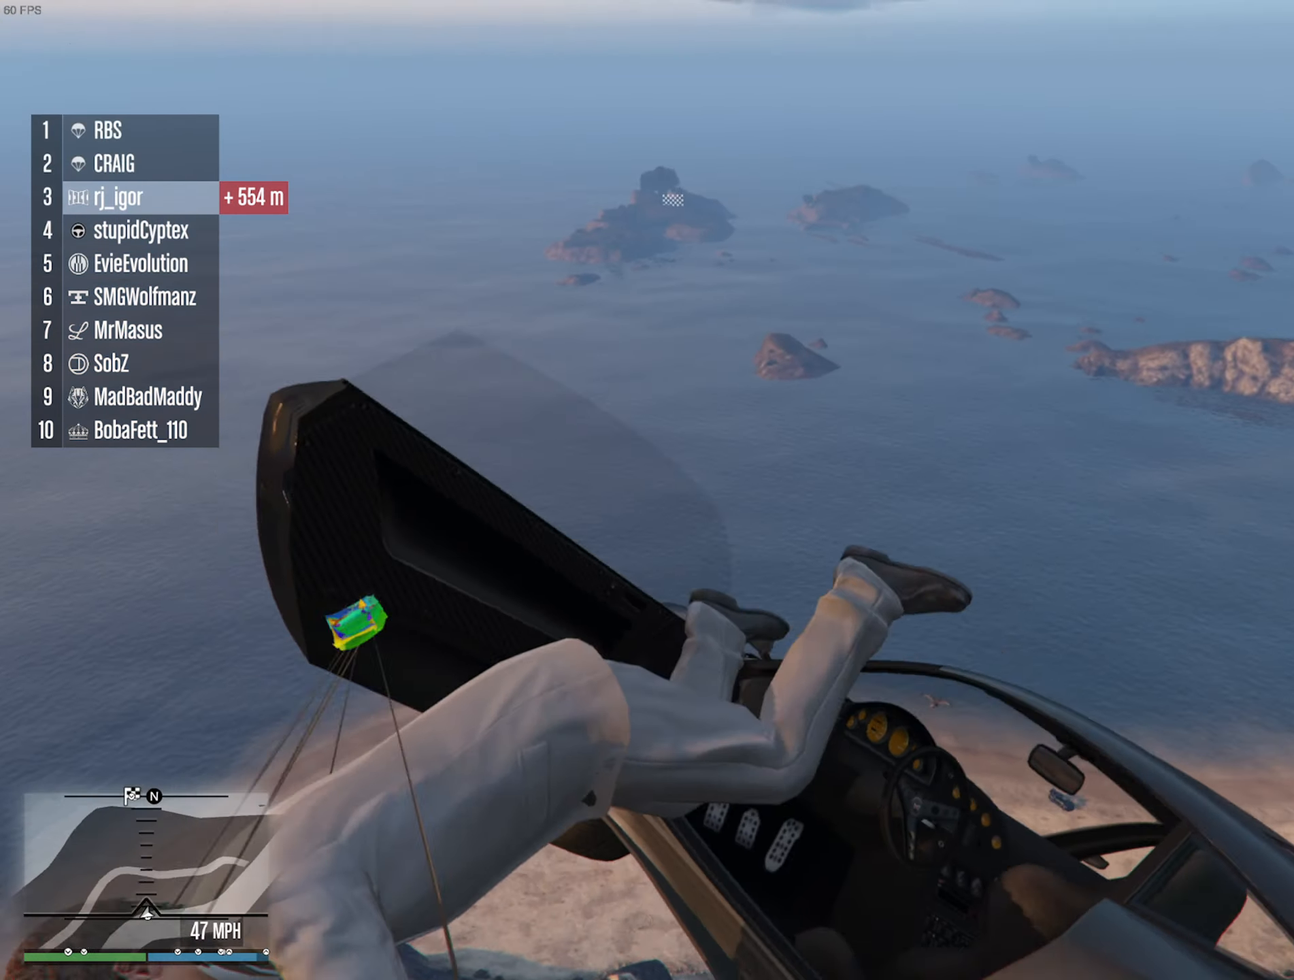
{"dt_ms": 500, "buttons": [], "left_stick": "center", "right_stick": "center", "events": []}
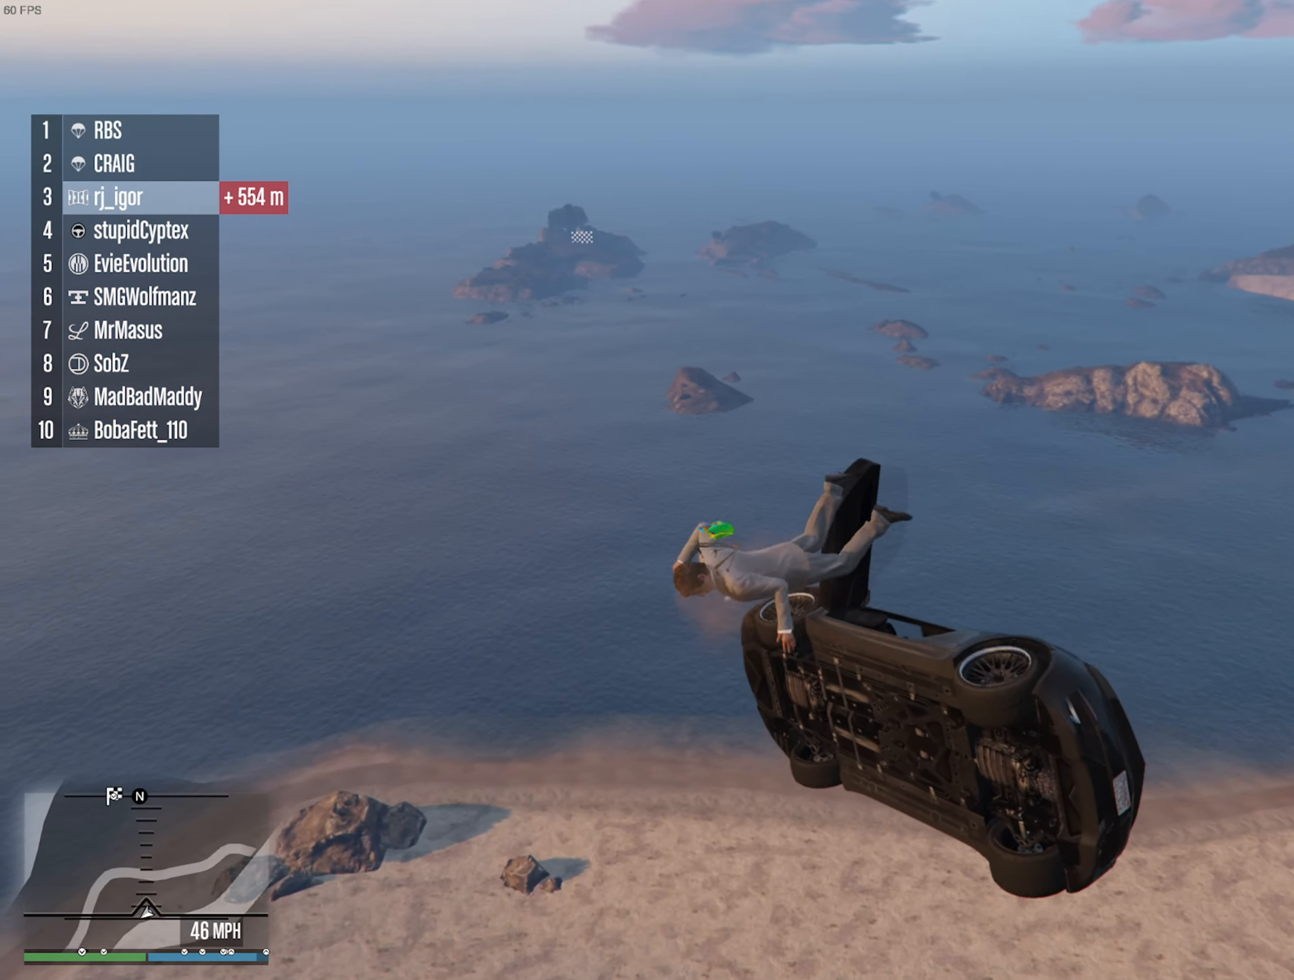
{"dt_ms": 500, "buttons": ["R1"], "left_stick": "center", "right_stick": "center", "events": [[317, "R1", "down"]]}
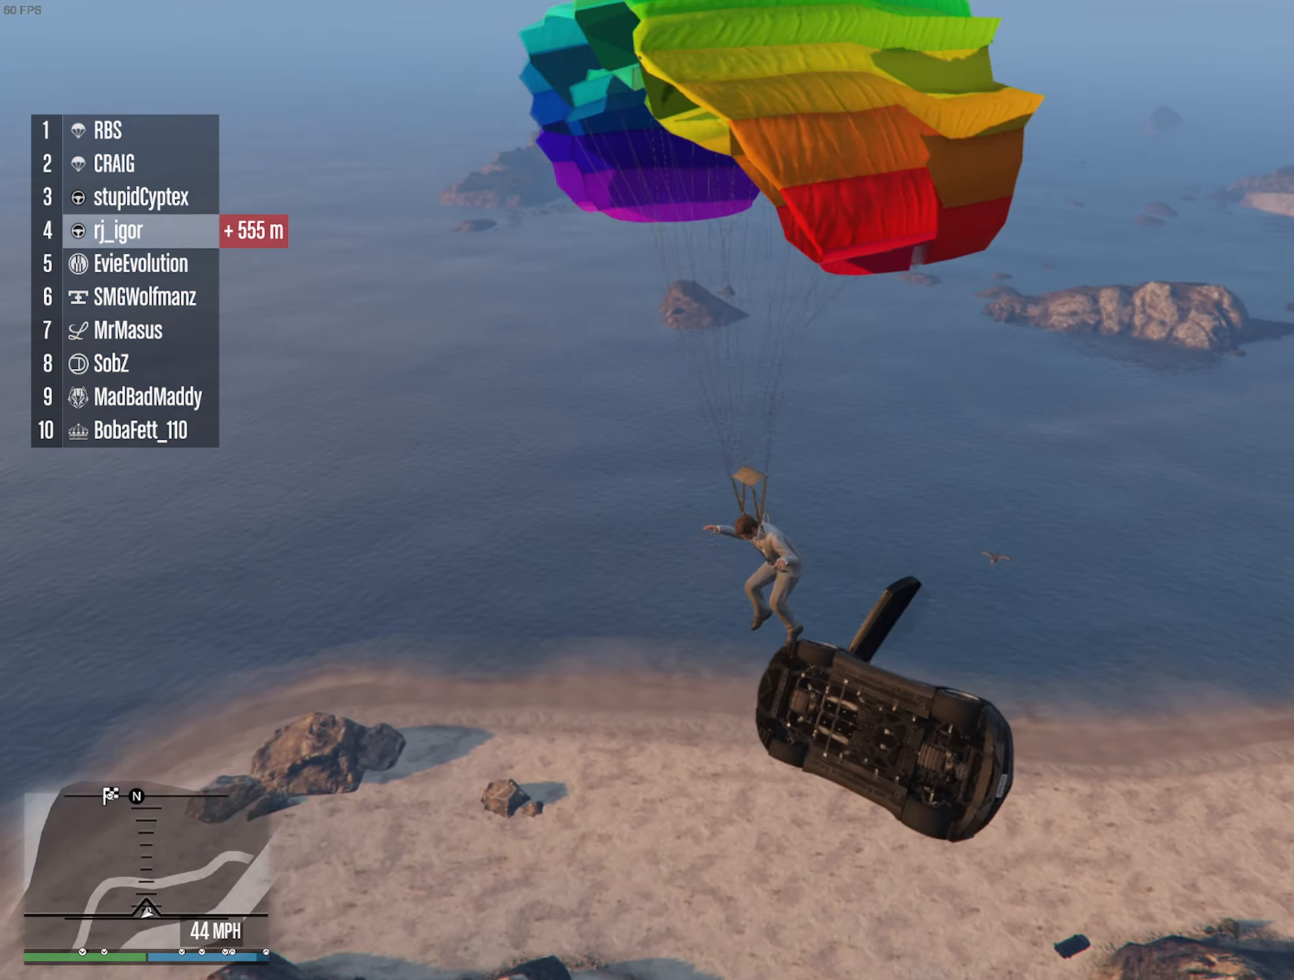
{"dt_ms": 500, "buttons": ["R1"], "left_stick": "center", "right_stick": "center", "events": []}
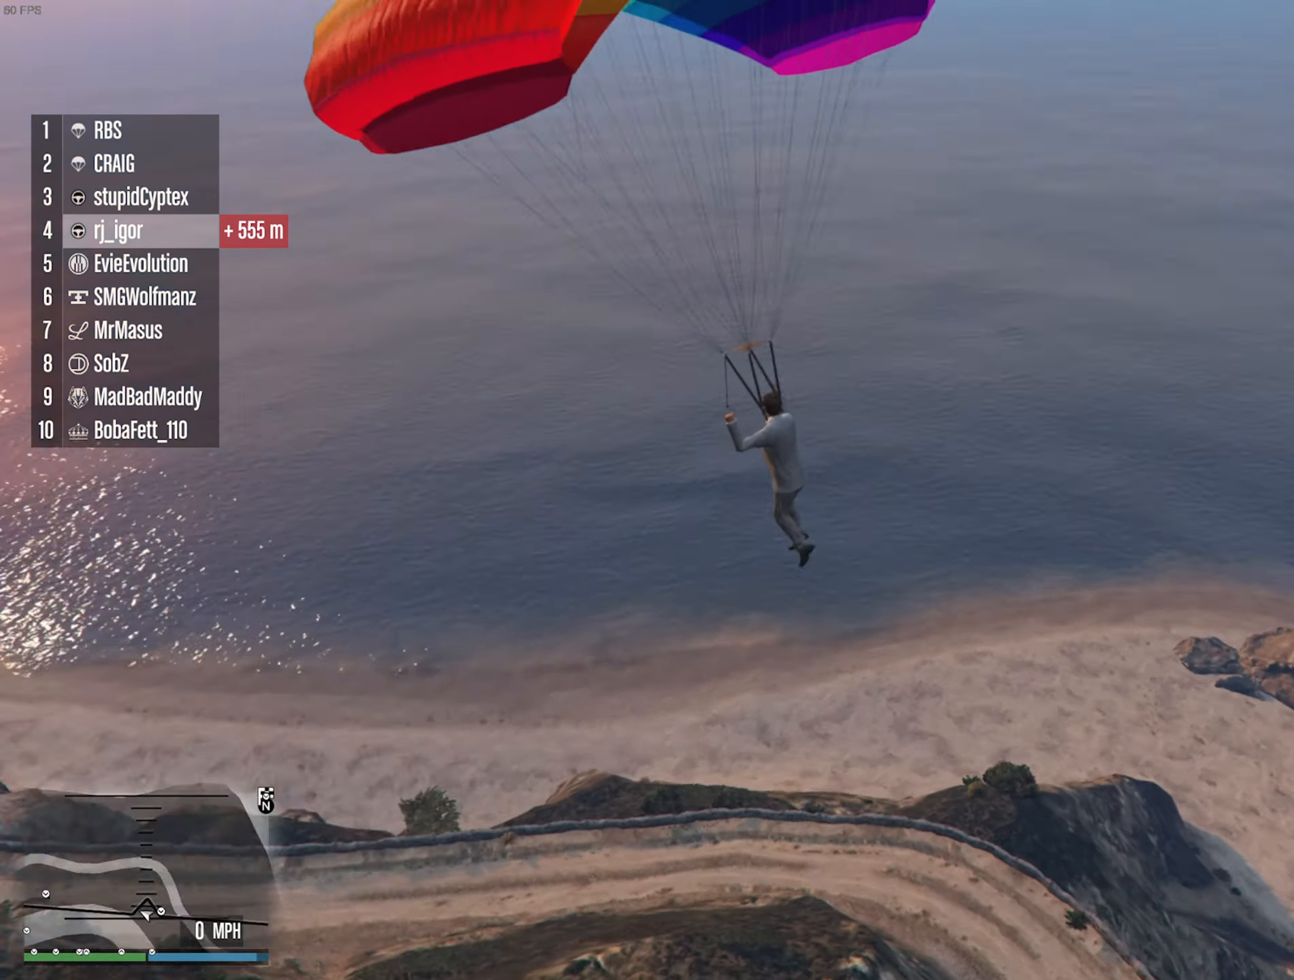
{"dt_ms": 500, "buttons": ["R1"], "left_stick": "center", "right_stick": "center", "events": []}
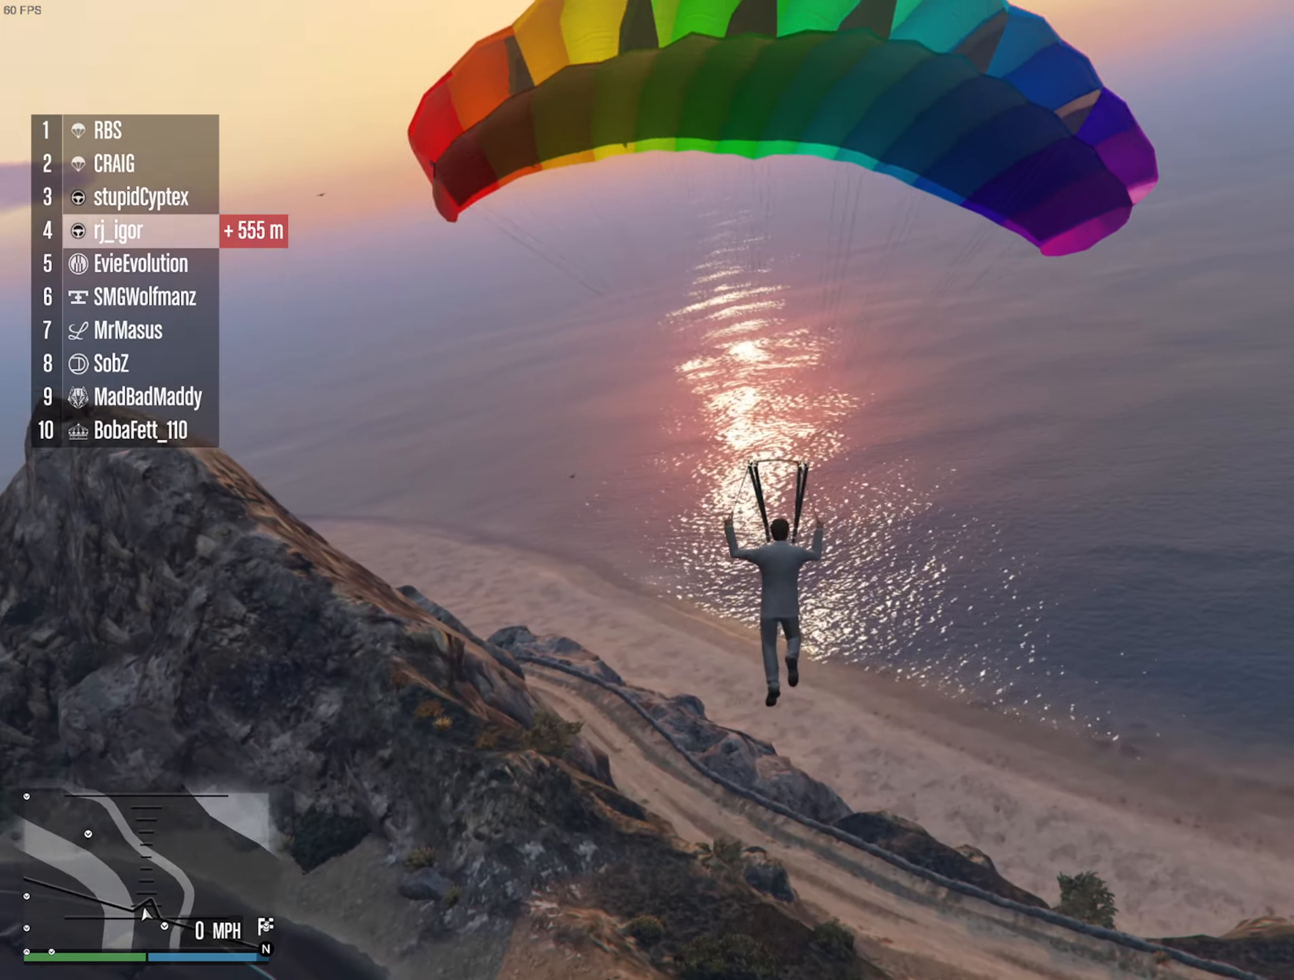
{"dt_ms": 500, "buttons": ["R1"], "left_stick": "center", "right_stick": "center", "events": []}
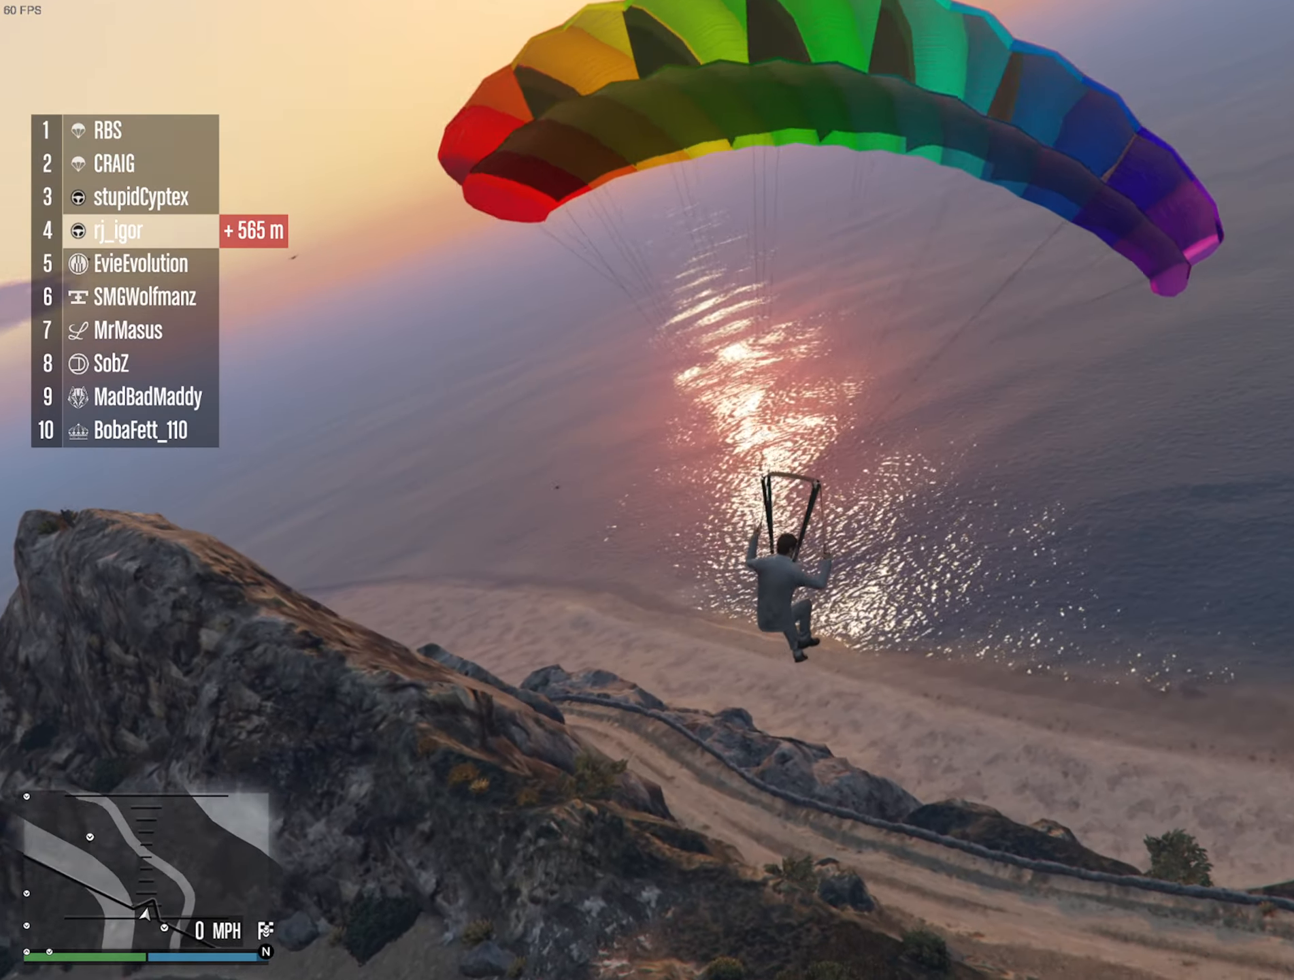
{"dt_ms": 500, "buttons": [], "left_stick": "up", "right_stick": "center", "events": [[400, "left_stick", "up"], [450, "R1", "up"]]}
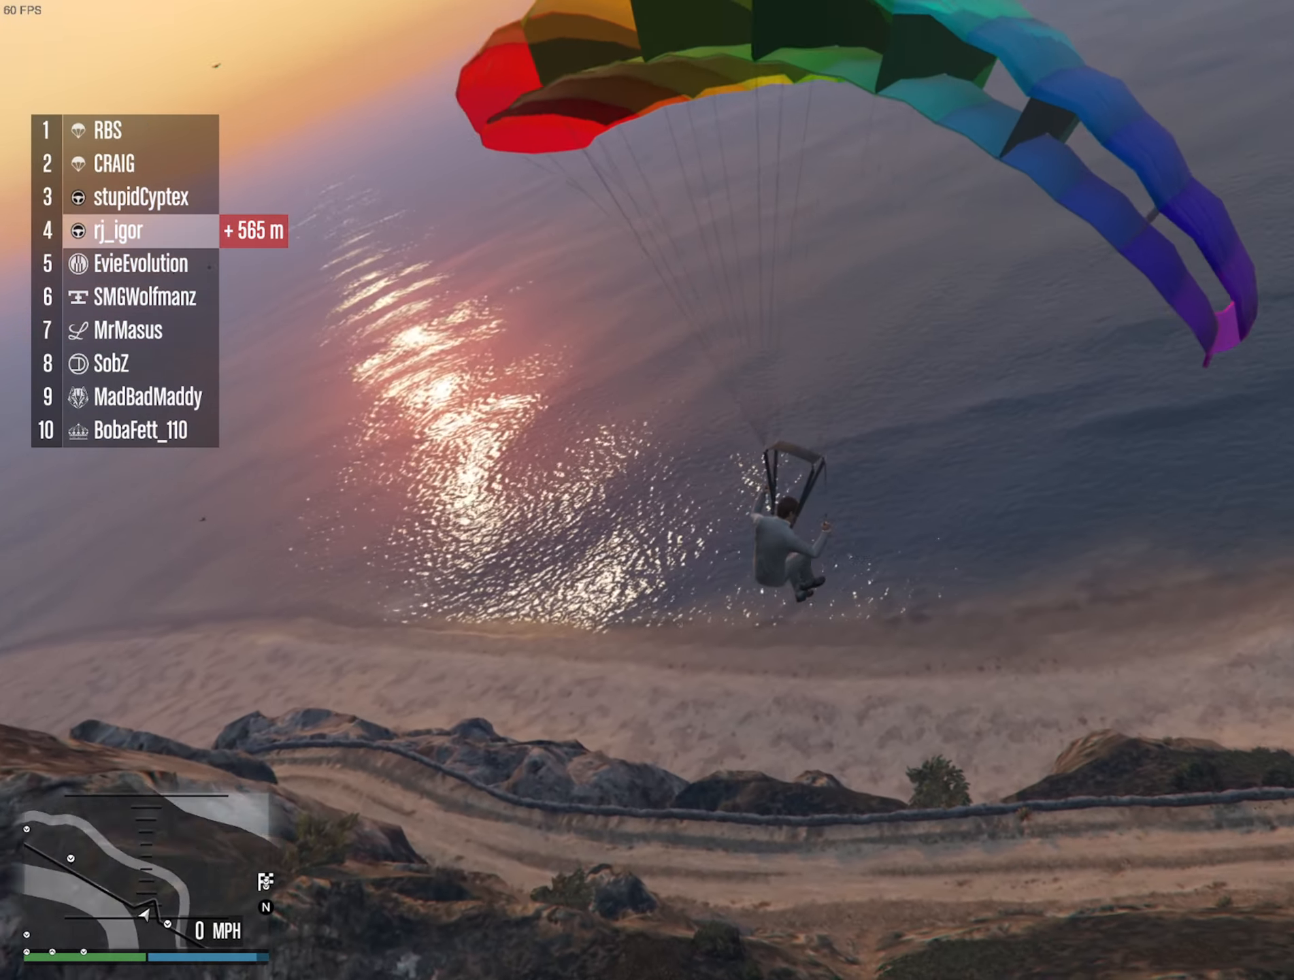
{"dt_ms": 500, "buttons": [], "left_stick": "up", "right_stick": "center", "events": []}
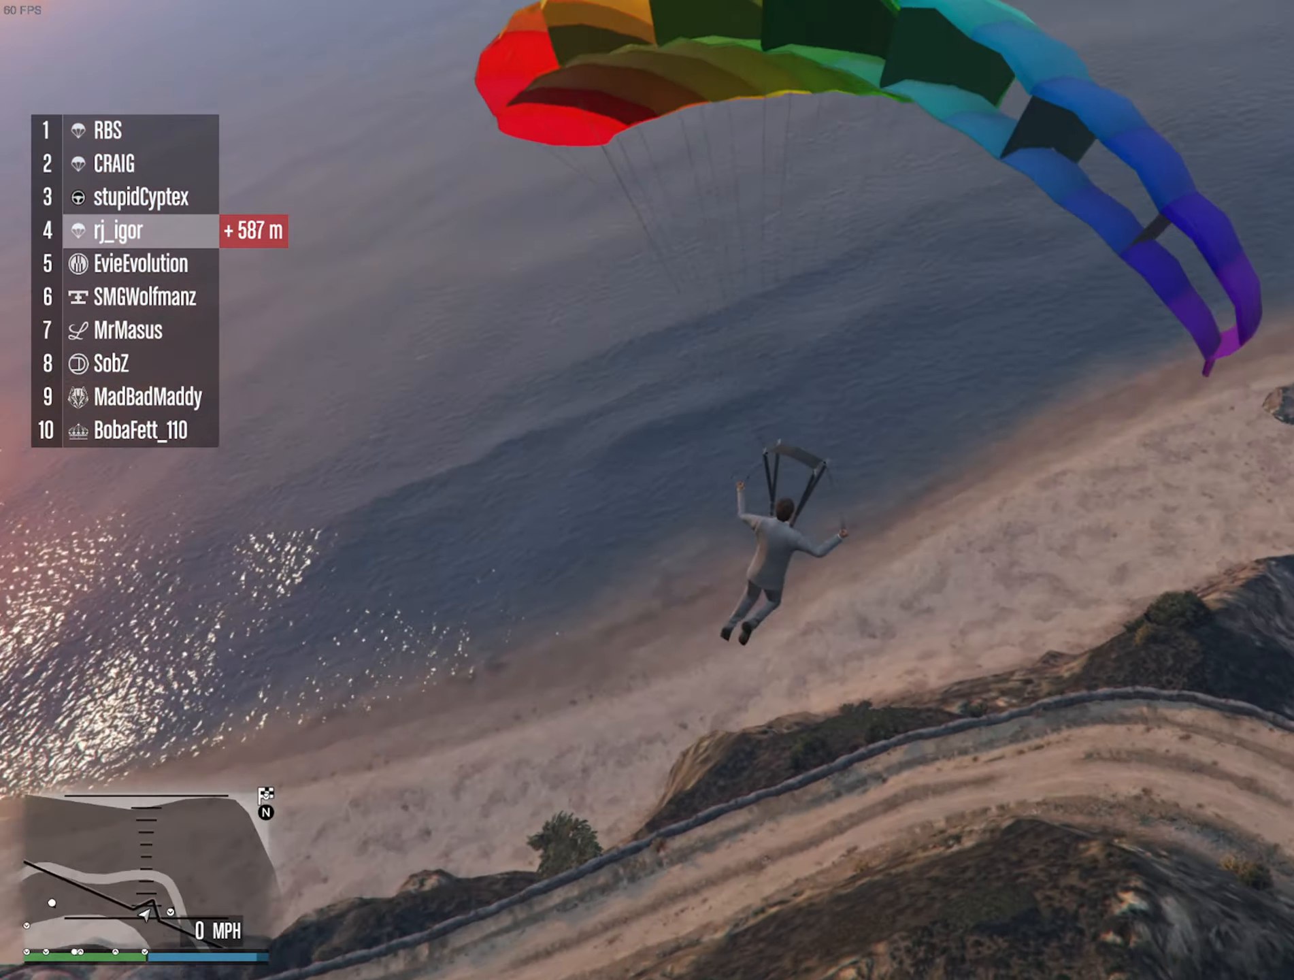
{"dt_ms": 500, "buttons": ["L3"], "left_stick": "up", "right_stick": "center", "events": [[200, "L3", "down"]]}